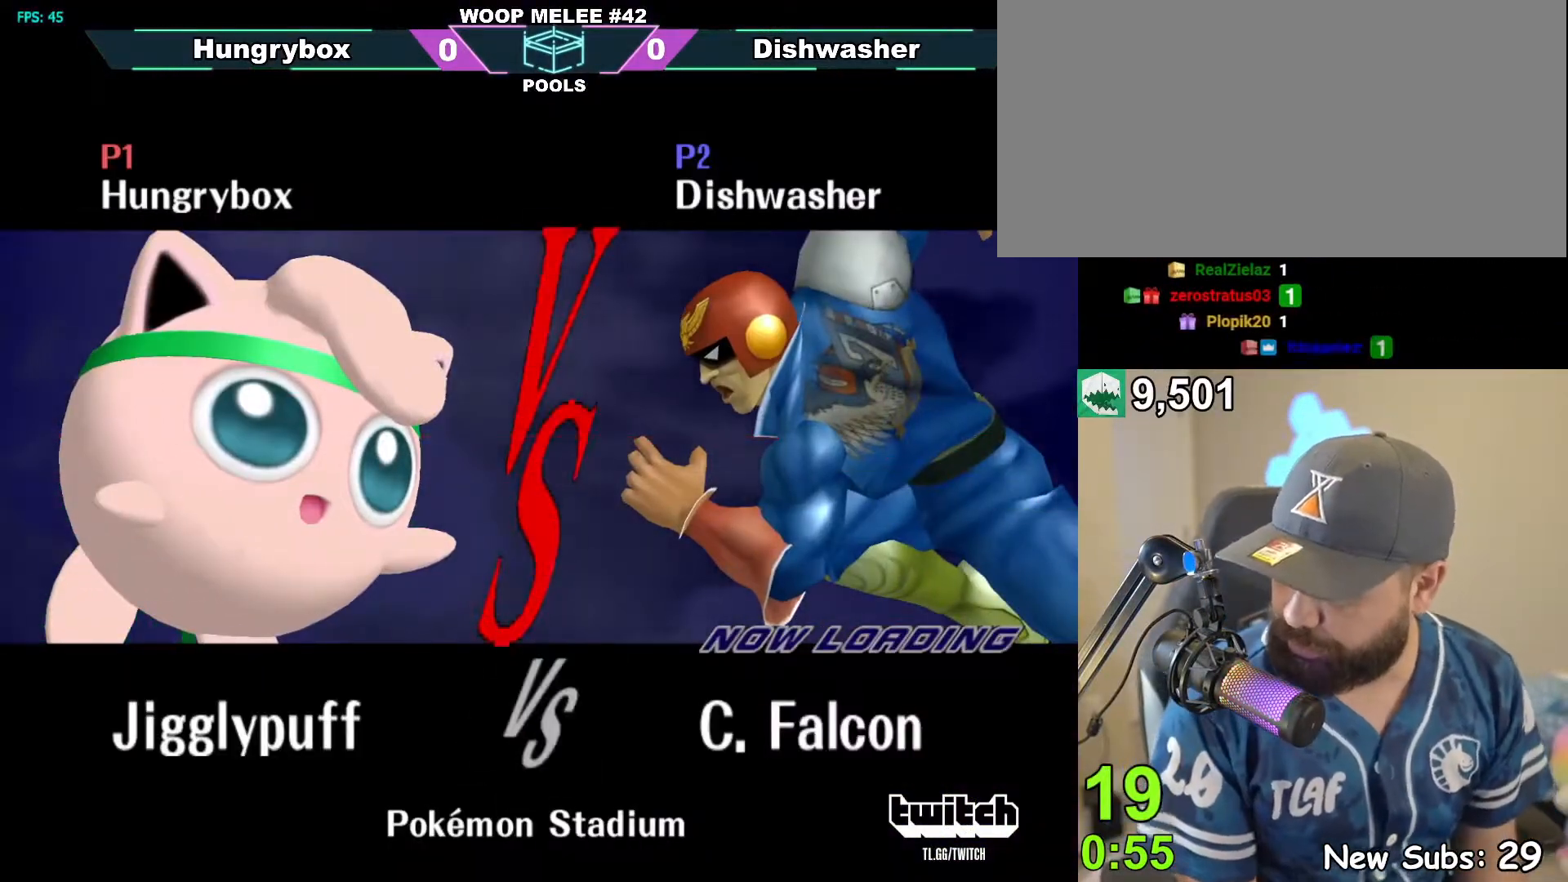
Gameplay with a controller (Nintendo layout); each line is a JSON object with the inputs held at the frame after it (dt_ms = milliseconds from this image to that frame). "events" lists button and stick changes between this image and that frame as [ms after this image, input, new state], when the widget could be followed in between. Not read: L3 R3.
{"dt_ms": 500, "buttons": [], "left_stick": "up-left", "right_stick": "center", "events": [[467, "left_stick", "up-left"]]}
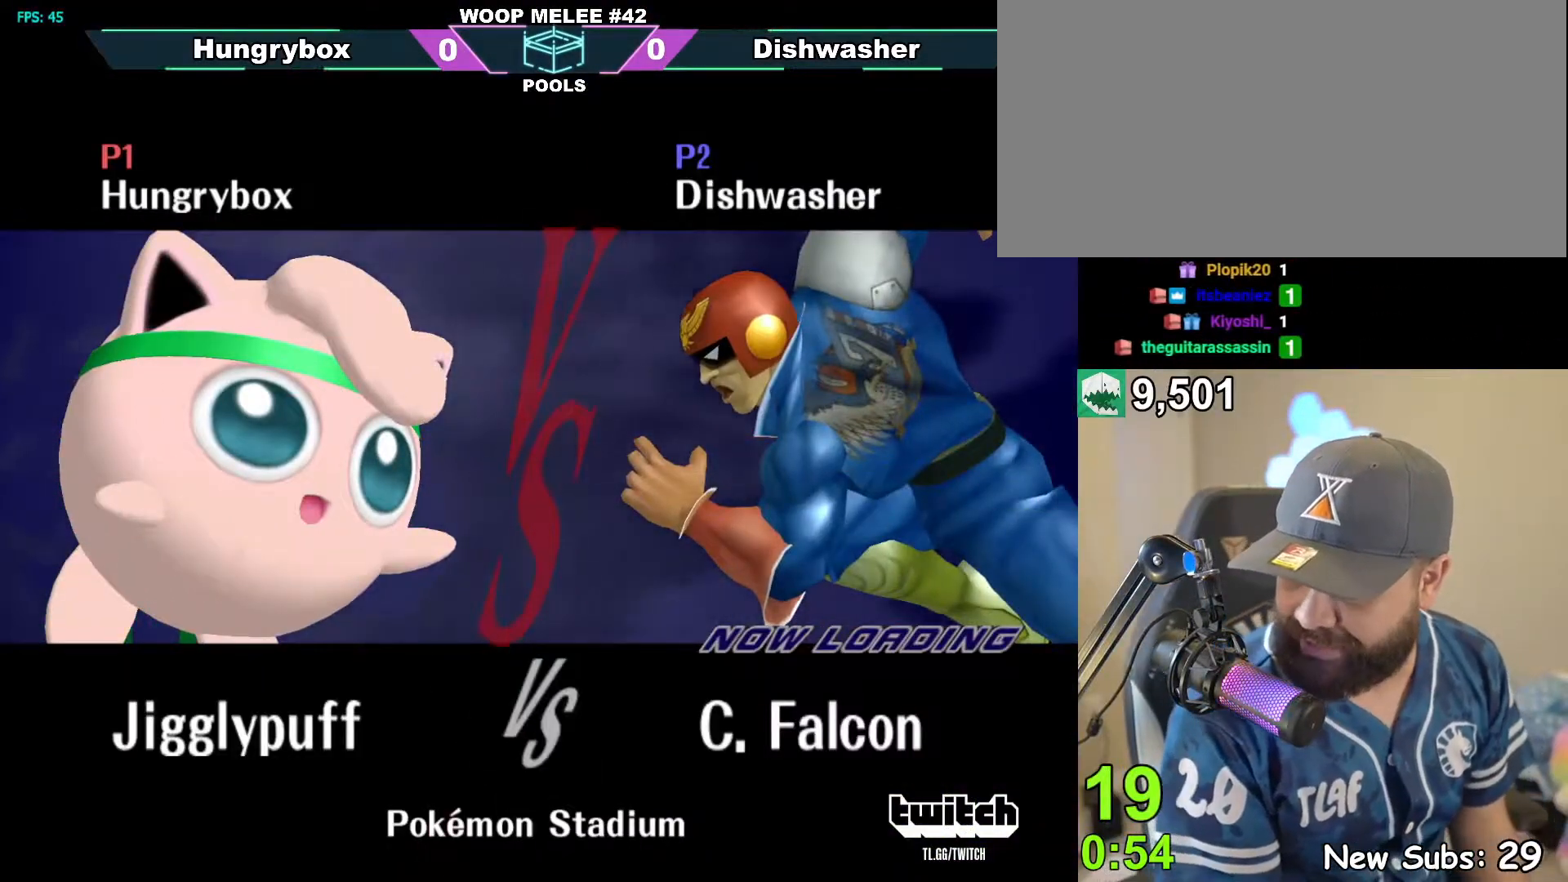
{"dt_ms": 500, "buttons": [], "left_stick": "down-left", "right_stick": "center"}
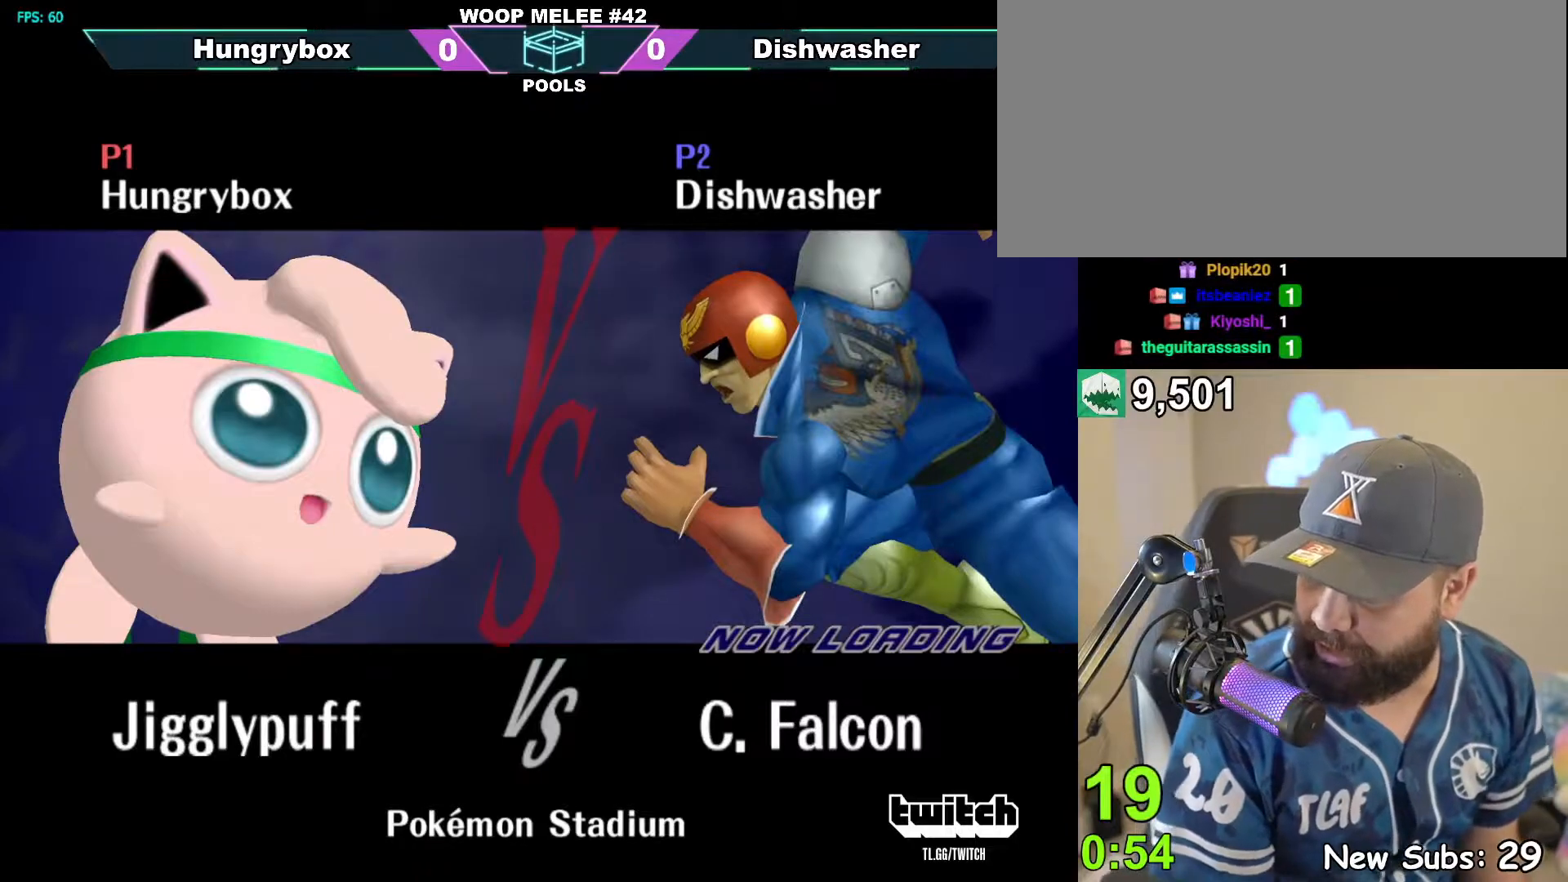
{"dt_ms": 500, "buttons": [], "left_stick": "up-left", "right_stick": "center", "events": [[133, "left_stick", "right"], [267, "left_stick", "down-left"], [383, "left_stick", "down"], [433, "left_stick", "center"], [483, "left_stick", "up-left"]]}
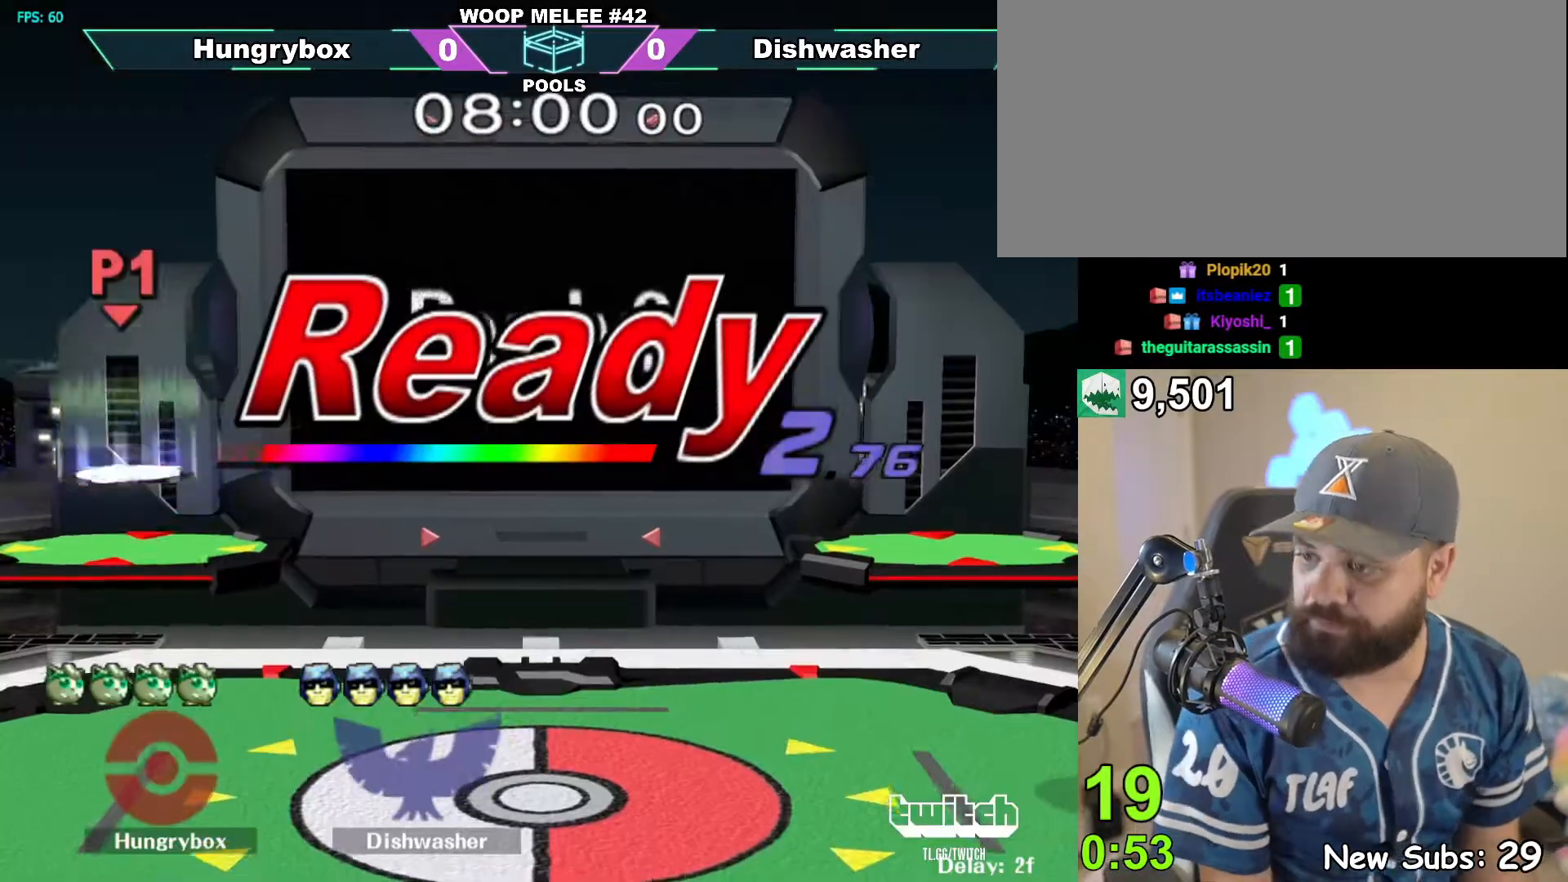
{"dt_ms": 500, "buttons": [], "left_stick": "up-left", "right_stick": "center", "events": [[50, "left_stick", "down"], [100, "left_stick", "left"], [167, "left_stick", "down"], [217, "left_stick", "left"], [300, "left_stick", "down"], [350, "left_stick", "up-left"], [417, "left_stick", "down"], [483, "left_stick", "up-left"]]}
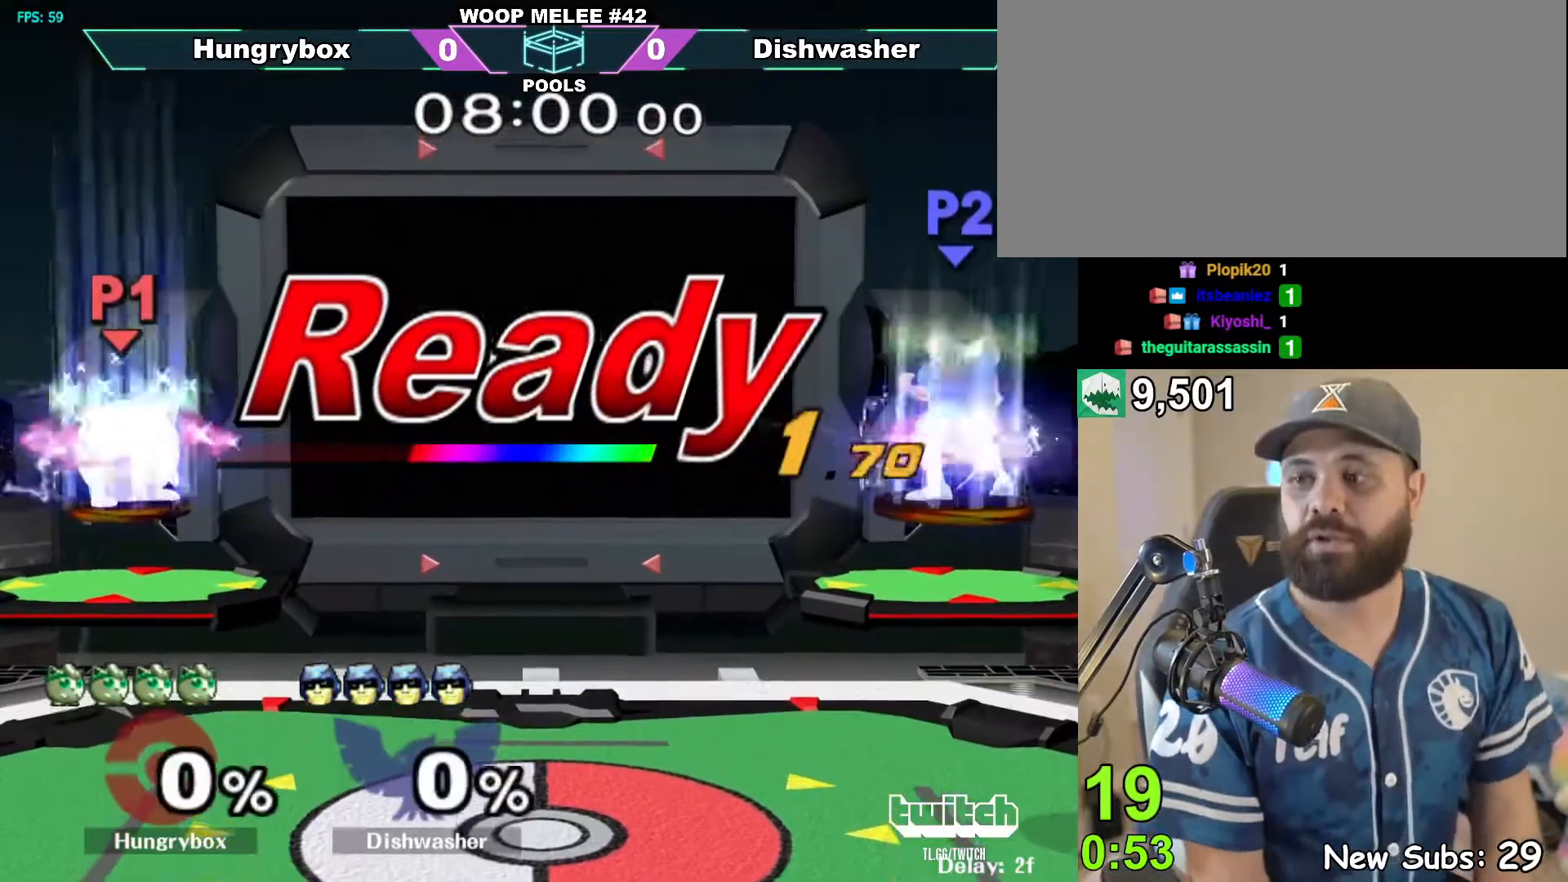
{"dt_ms": 500, "buttons": [], "left_stick": "center", "right_stick": "center", "events": [[17, "left_stick", "down"], [100, "left_stick", "left"], [183, "left_stick", "right"], [233, "left_stick", "up-left"], [333, "left_stick", "center"]]}
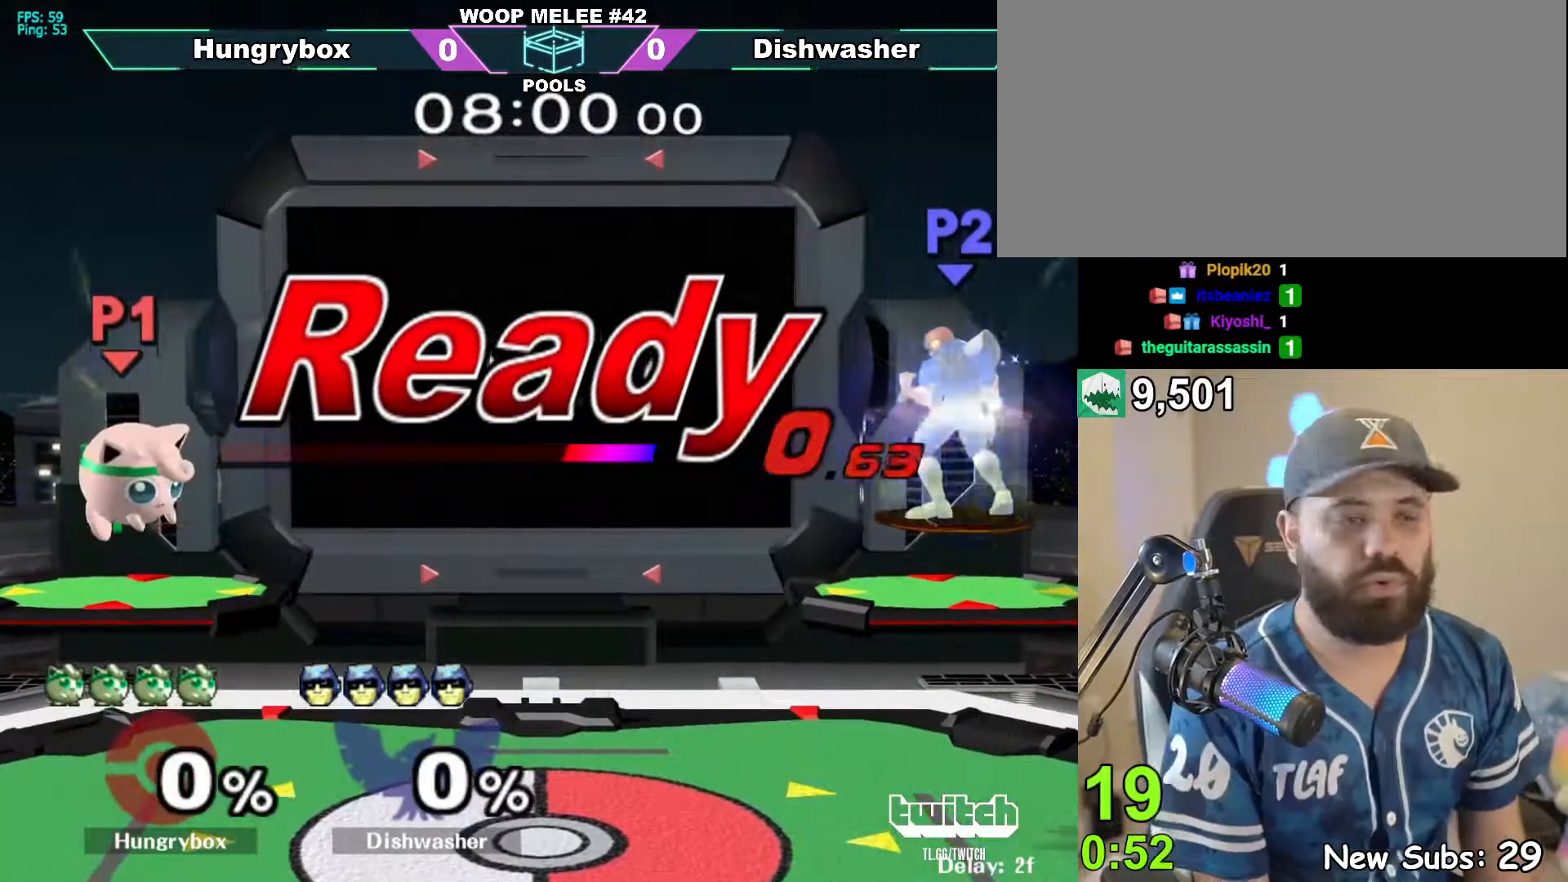
{"dt_ms": 500, "buttons": ["R1"], "left_stick": "down", "right_stick": "center"}
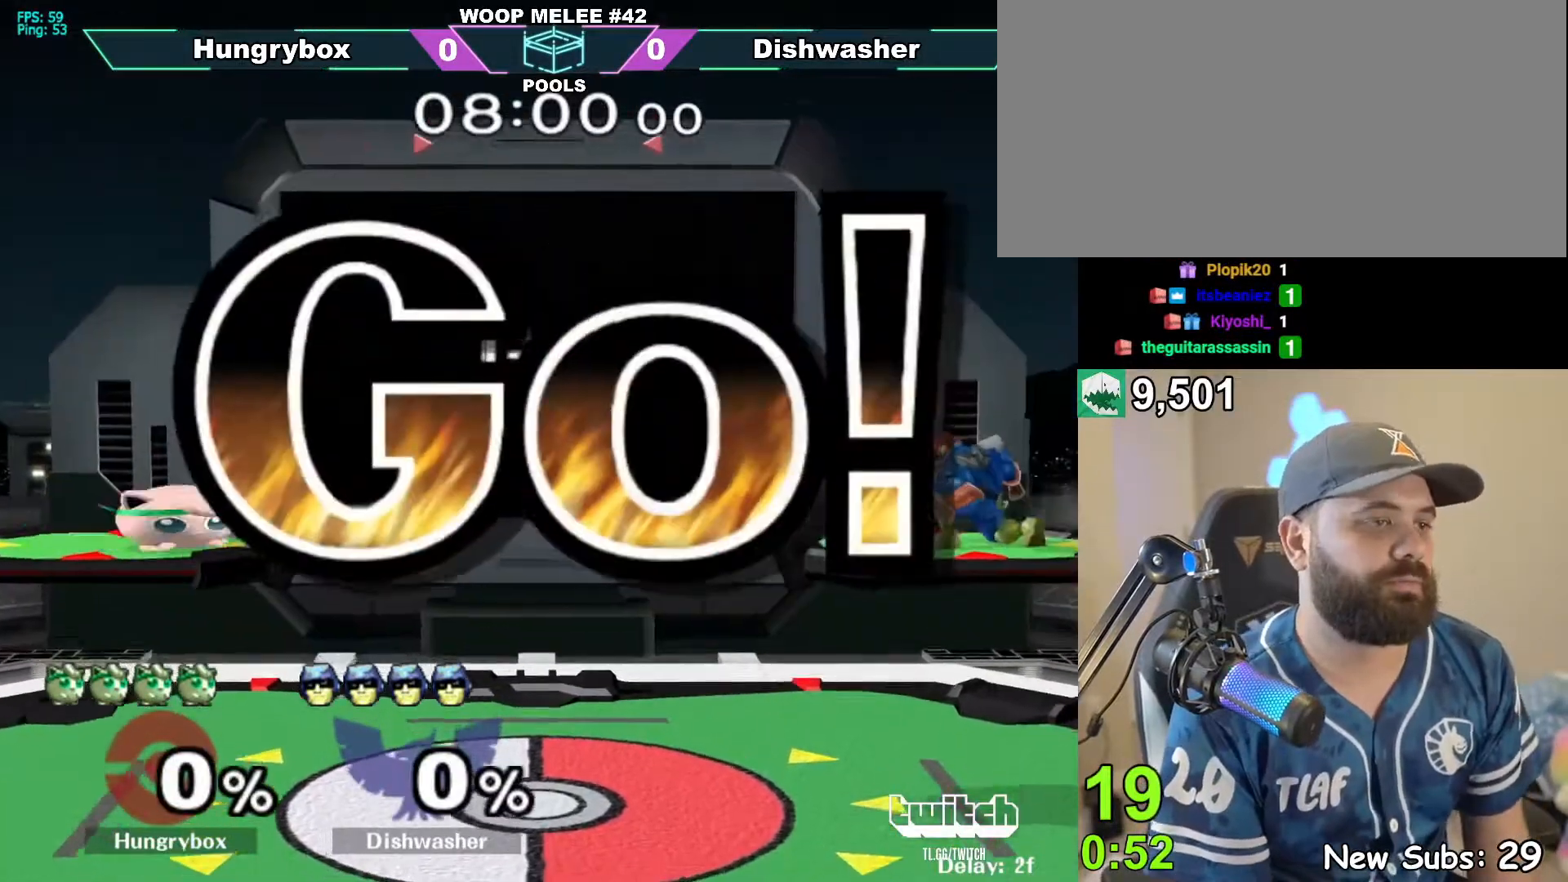
{"dt_ms": 500, "buttons": [], "left_stick": "up", "right_stick": "center", "events": [[67, "R1", "up"], [150, "left_stick", "left"], [283, "R1", "down"], [283, "left_stick", "down-left"], [383, "R1", "up"], [433, "left_stick", "up"]]}
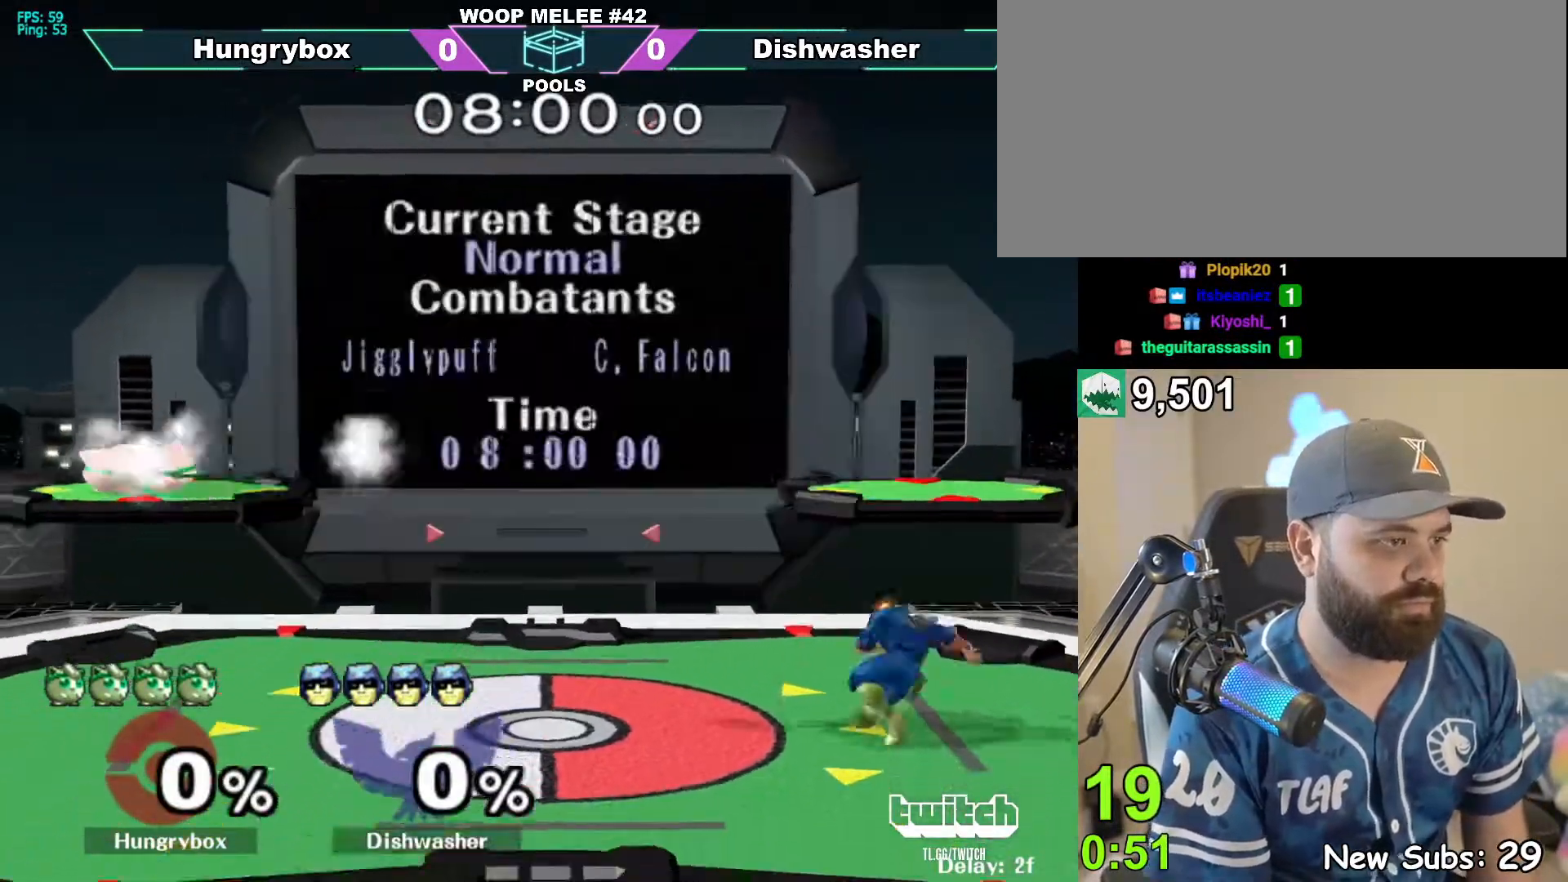
{"dt_ms": 500, "buttons": [], "left_stick": "down", "right_stick": "center", "events": [[33, "R1", "down"], [33, "left_stick", "down"], [150, "R1", "up"], [167, "left_stick", "center"], [217, "left_stick", "up"], [283, "R1", "down"], [283, "left_stick", "down-left"], [400, "R1", "up"], [417, "left_stick", "center"], [467, "left_stick", "down"]]}
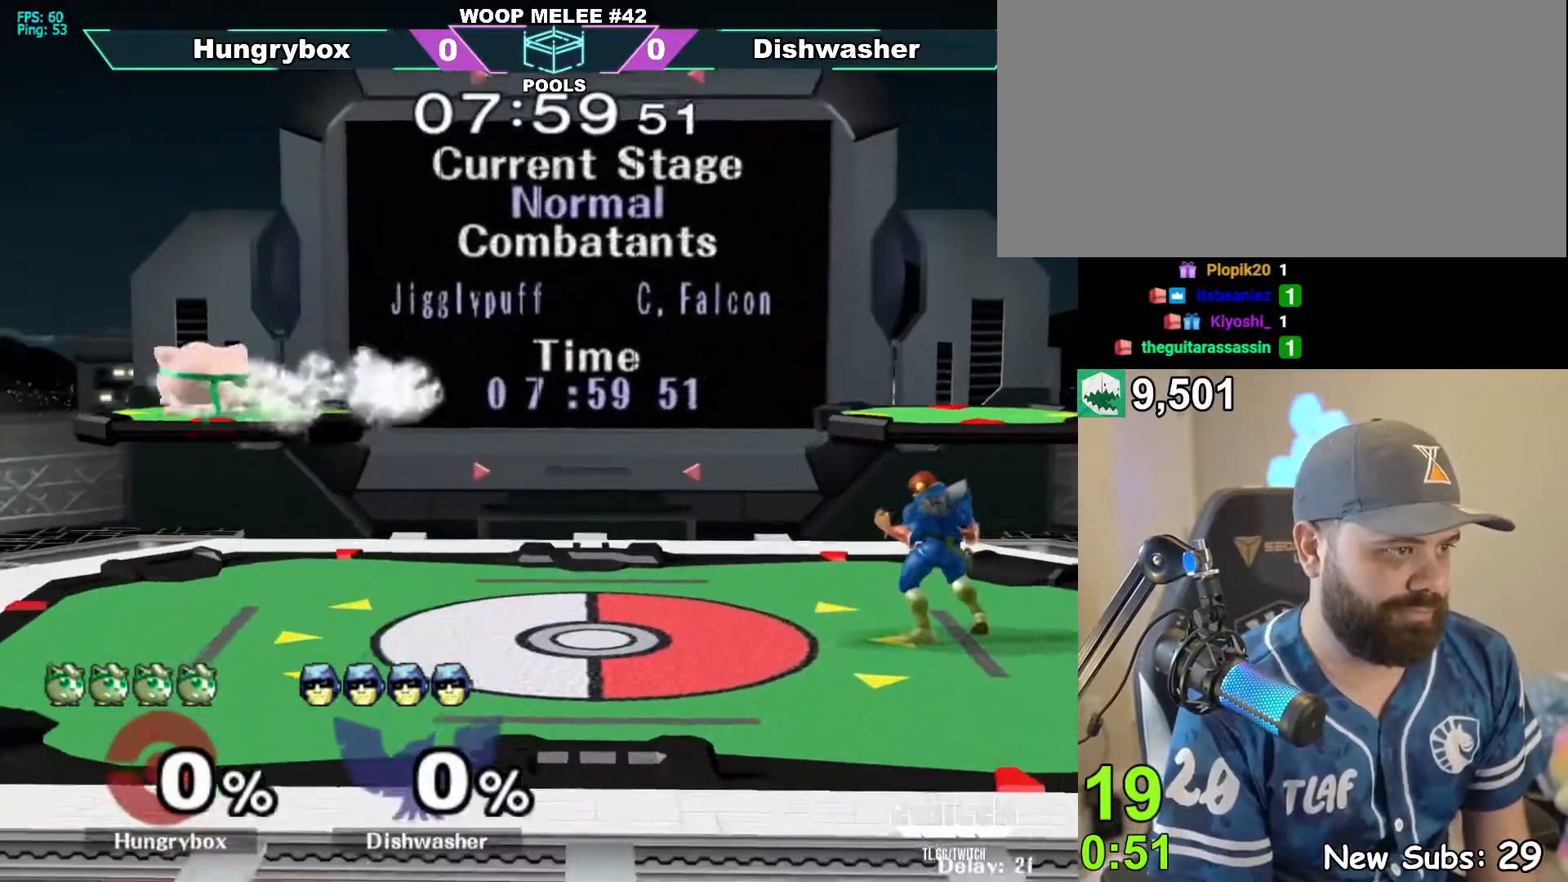
{"dt_ms": 500, "buttons": [], "left_stick": "center", "right_stick": "center", "events": [[83, "left_stick", "right"], [417, "left_stick", "center"]]}
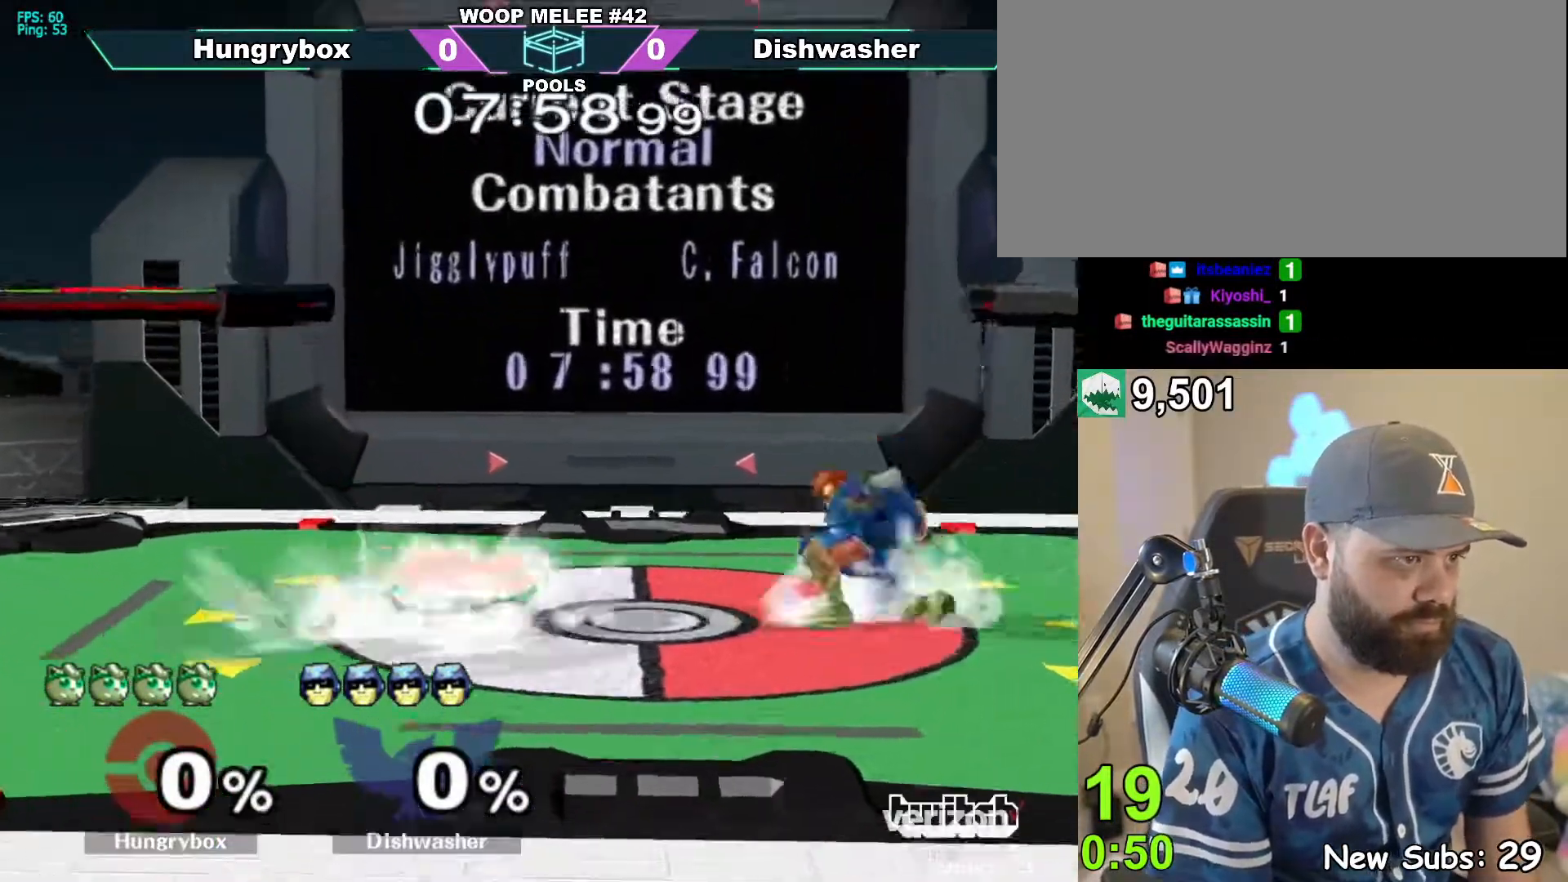
{"dt_ms": 500, "buttons": [], "left_stick": "left", "right_stick": "center", "events": [[67, "right_stick", "right"], [83, "Z", "down"], [117, "left_stick", "right"], [167, "Z", "up"], [167, "right_stick", "center"], [217, "Z", "down"], [250, "Z", "up"], [250, "left_stick", "left"], [317, "Z", "down"], [400, "Z", "up"], [417, "left_stick", "right"], [500, "left_stick", "left"]]}
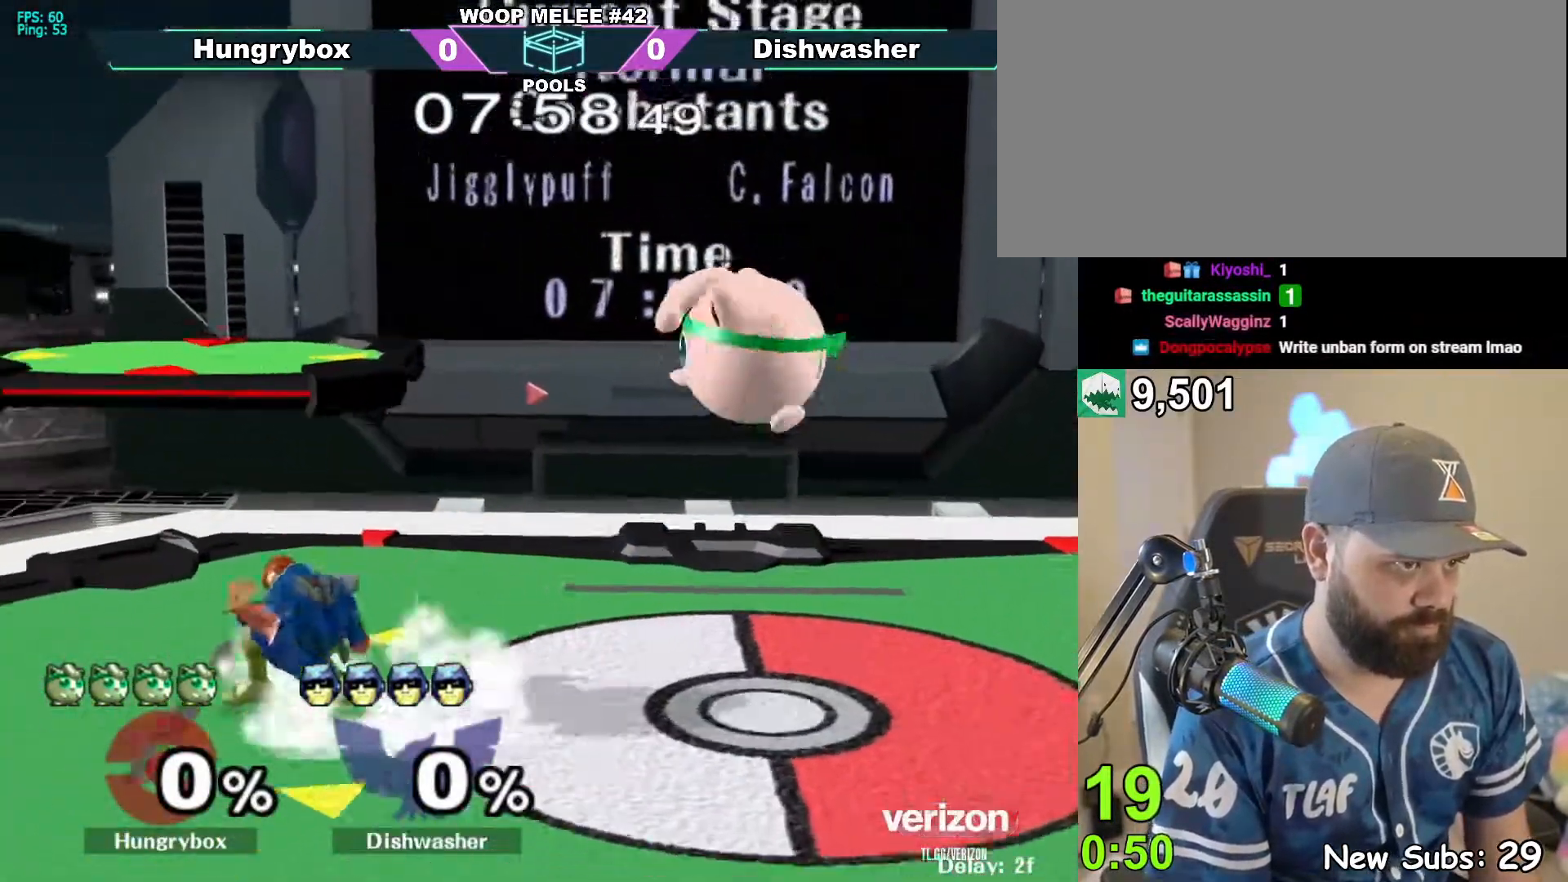
{"dt_ms": 500, "buttons": [], "left_stick": "center", "right_stick": "center", "events": [[167, "right_stick", "up"], [183, "Z", "down"], [250, "Z", "up"], [250, "left_stick", "down"], [250, "right_stick", "center"], [317, "Z", "down"], [317, "left_stick", "right"], [367, "Z", "up"], [400, "Z", "down"], [450, "left_stick", "center"], [483, "Z", "up"]]}
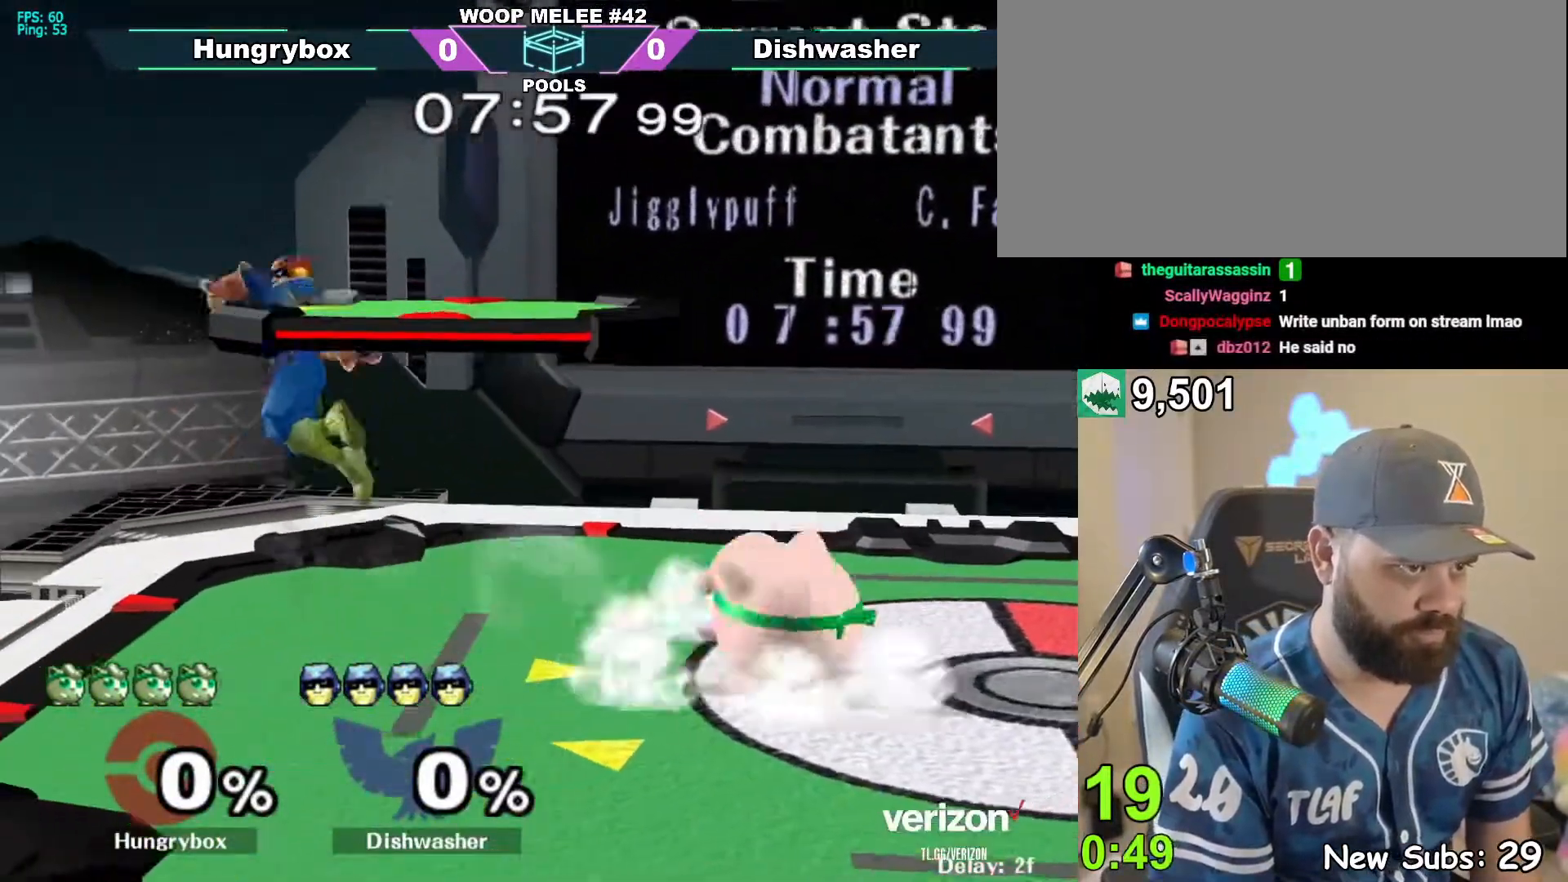
{"dt_ms": 500, "buttons": [], "left_stick": "center", "right_stick": "center", "events": [[67, "left_stick", "up-right"], [133, "R1", "down"], [133, "left_stick", "down"], [233, "R1", "up"], [233, "left_stick", "center"], [300, "left_stick", "up"], [400, "Y", "down"], [400, "left_stick", "left"], [467, "Y", "up"], [500, "left_stick", "center"]]}
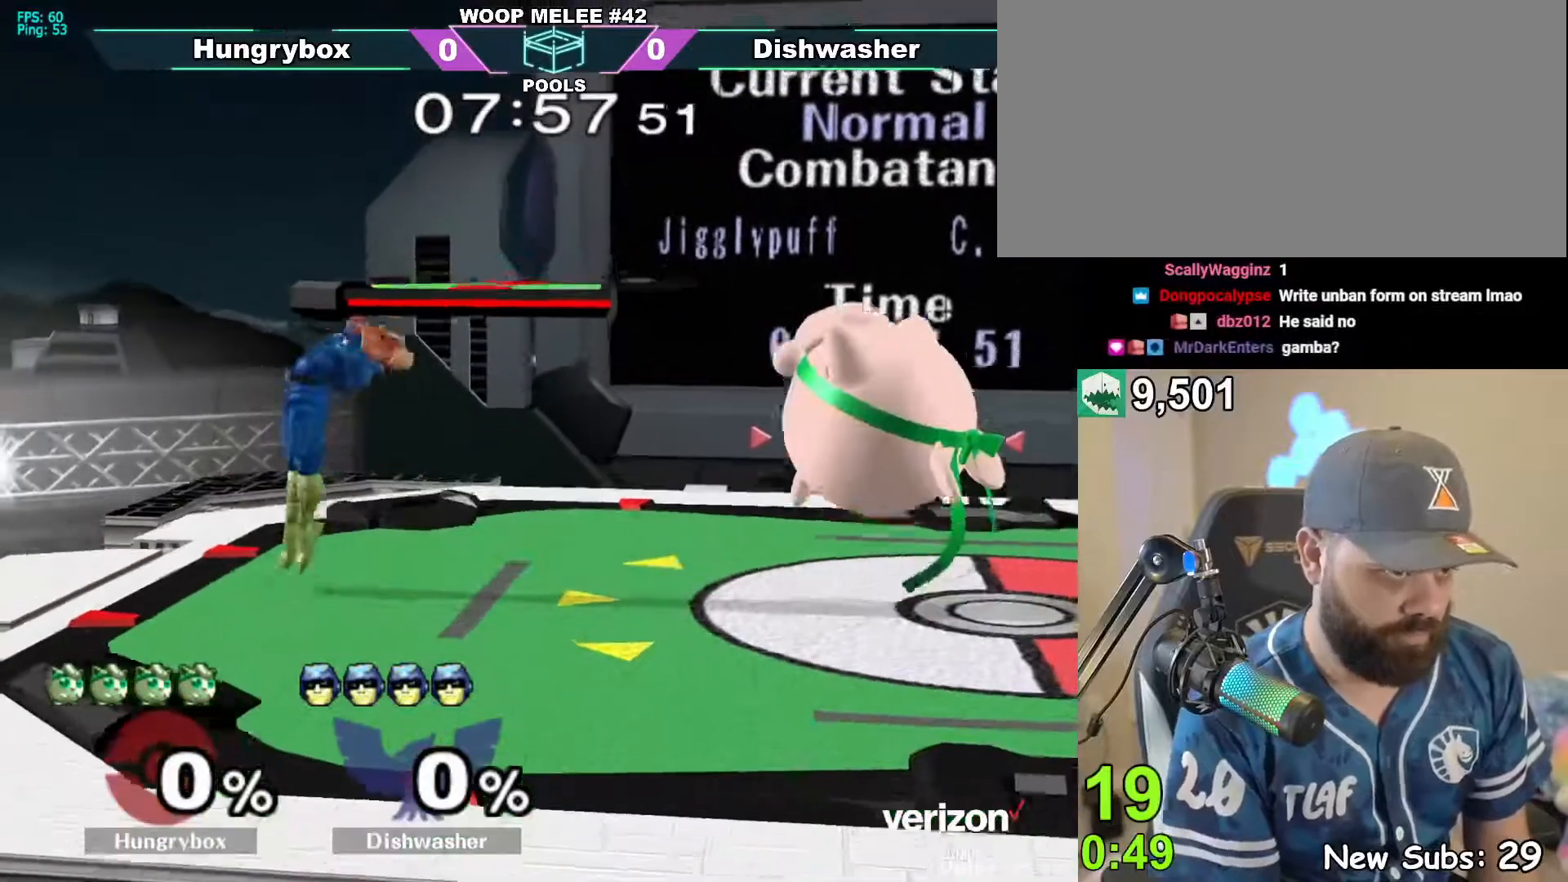
{"dt_ms": 500, "buttons": ["R1"], "left_stick": "down-left", "right_stick": "center", "events": [[50, "Z", "down"], [117, "left_stick", "left"], [133, "Z", "up"], [167, "Z", "down"], [250, "Z", "up"], [300, "Z", "down"], [350, "Z", "up"], [367, "left_stick", "down"], [383, "R1", "down"], [467, "left_stick", "down-left"]]}
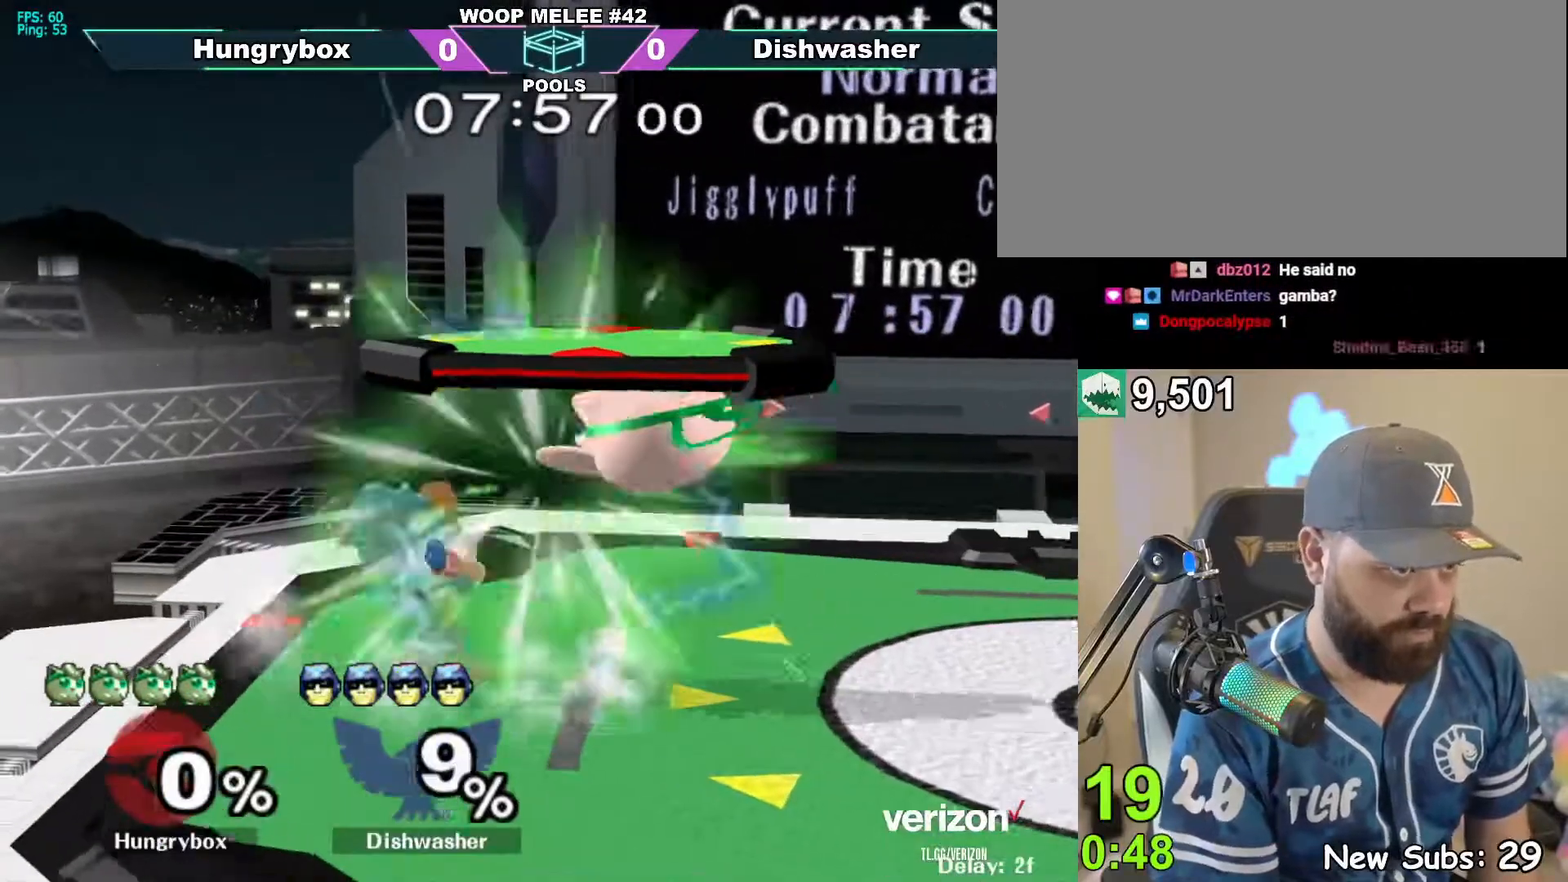
{"dt_ms": 500, "buttons": [], "left_stick": "center", "right_stick": "center", "events": [[167, "left_stick", "center"], [217, "Z", "down"], [317, "Z", "up"], [383, "left_stick", "up"], [467, "R1", "up"], [500, "left_stick", "center"]]}
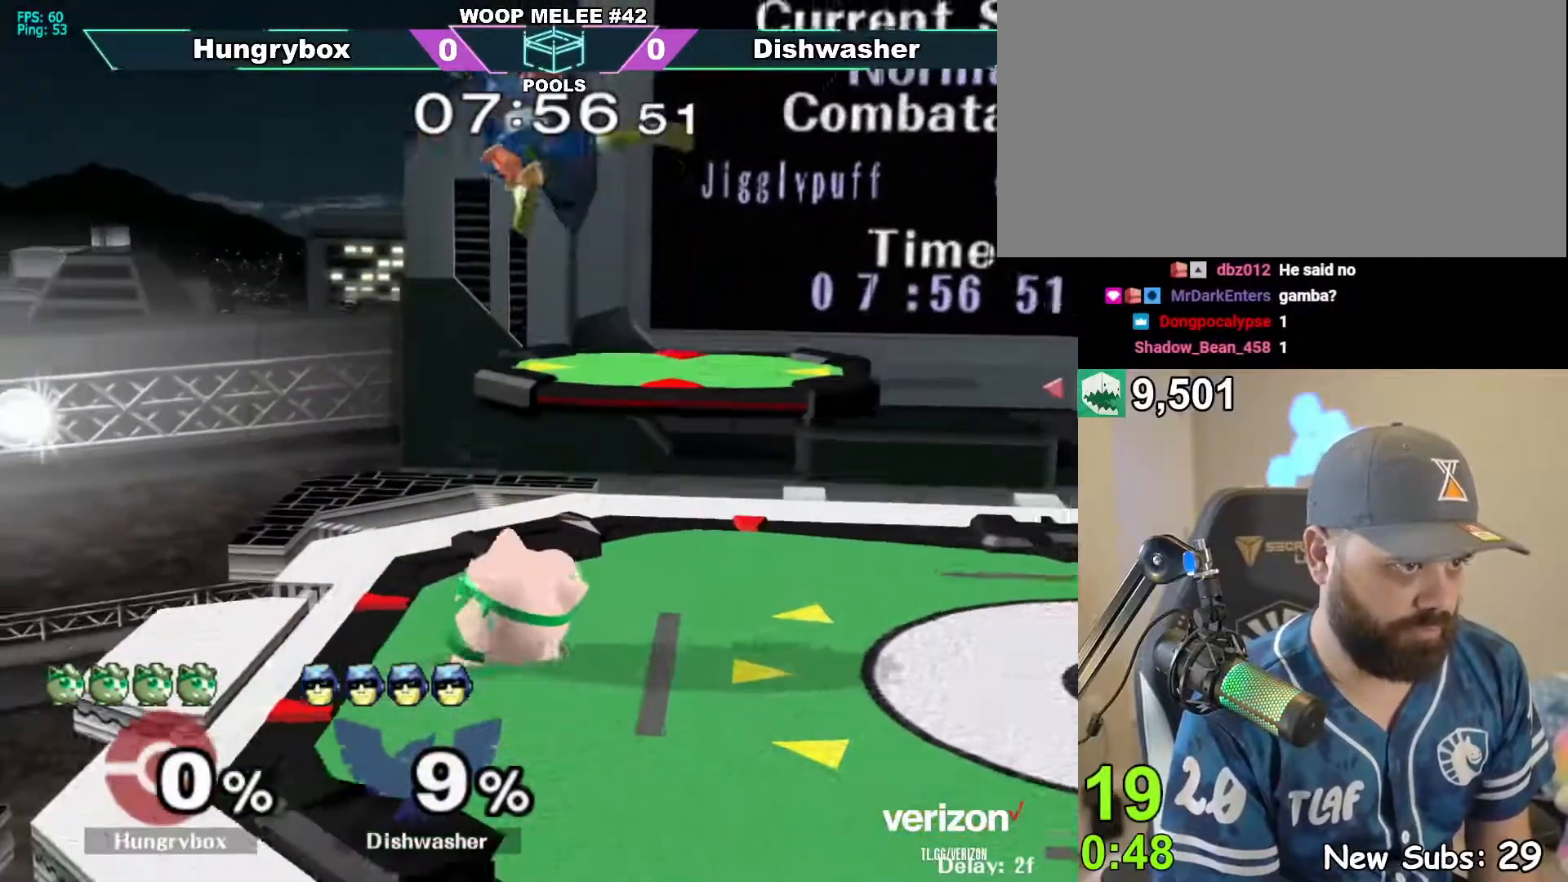
{"dt_ms": 500, "buttons": ["Z"], "left_stick": "right", "right_stick": "center", "events": [[133, "R1", "down"], [300, "R1", "up"], [300, "left_stick", "up"], [417, "right_stick", "up-right"], [450, "Z", "down"], [467, "left_stick", "right"], [467, "right_stick", "center"]]}
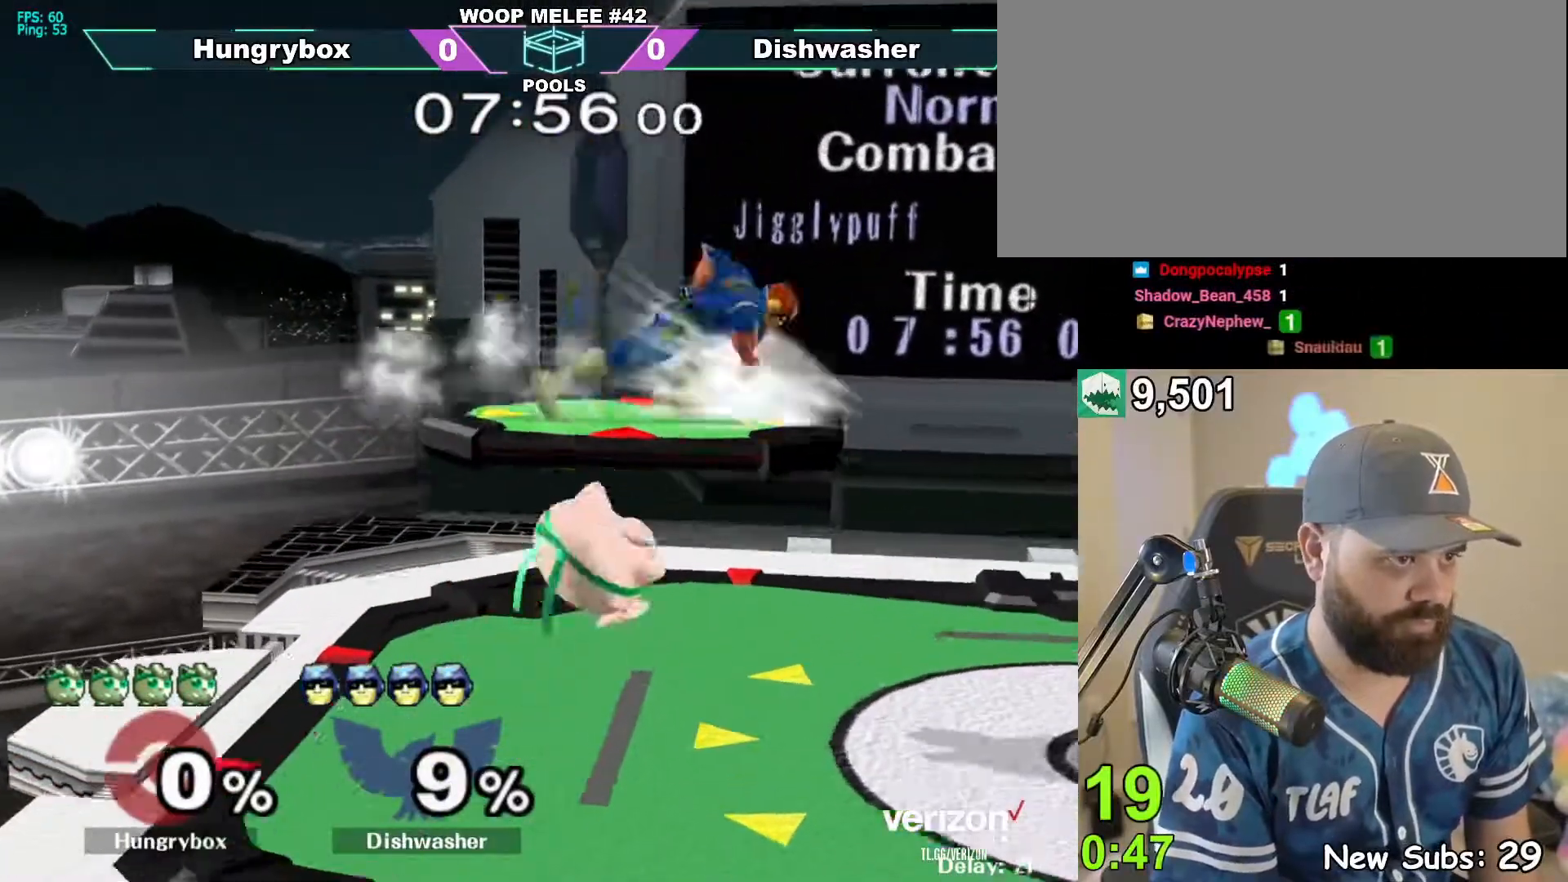
{"dt_ms": 500, "buttons": [], "left_stick": "center", "right_stick": "center", "events": [[17, "Z", "up"], [67, "Z", "down"], [217, "Z", "up"], [250, "Z", "down"], [367, "Z", "up"], [500, "left_stick", "center"]]}
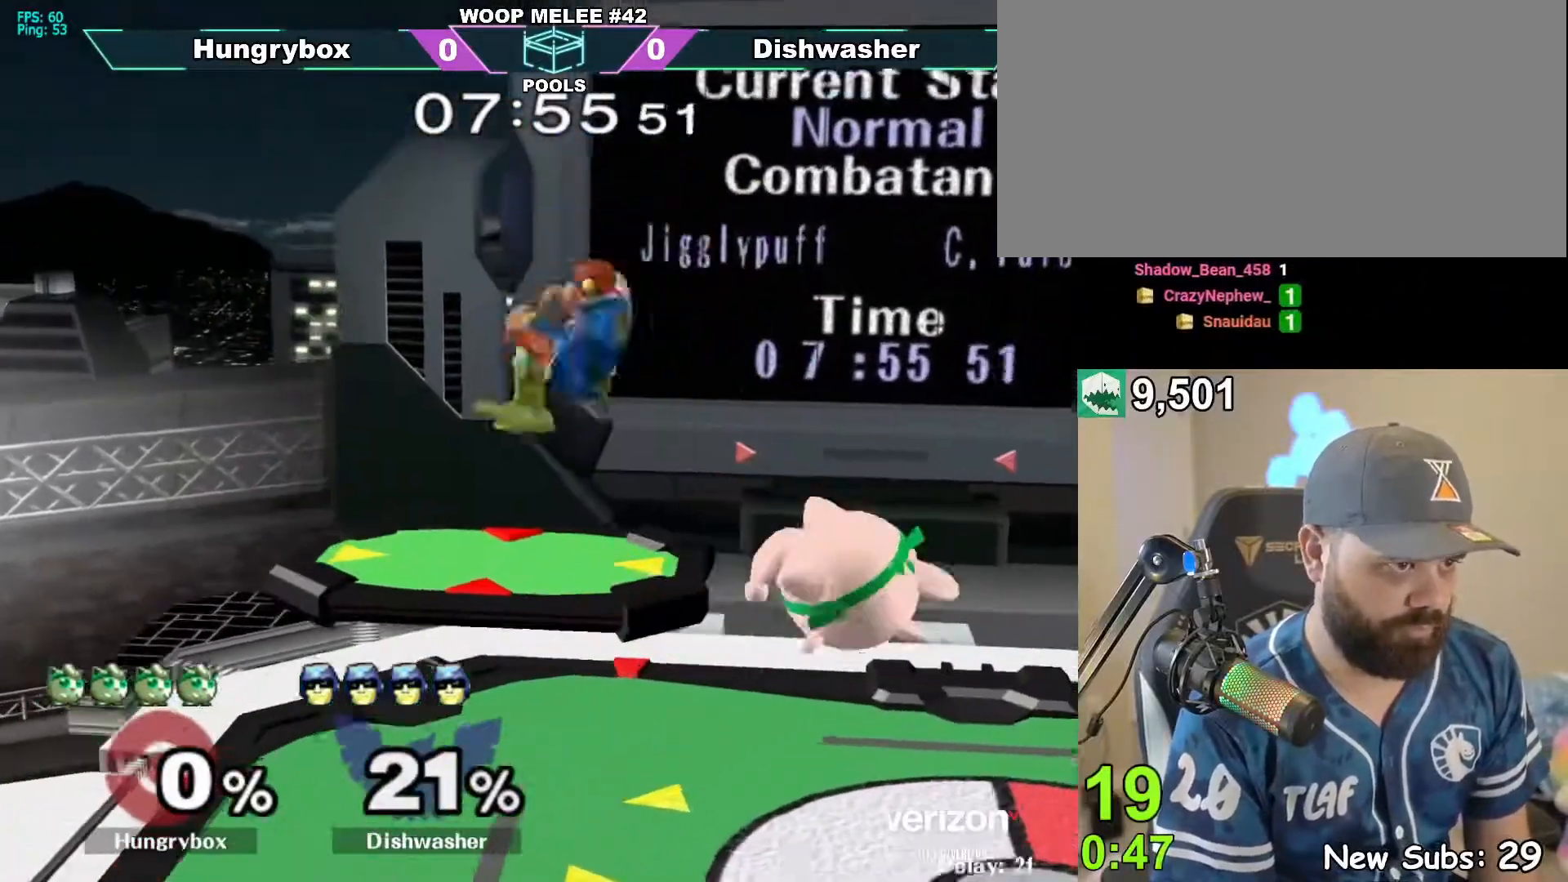
{"dt_ms": 500, "buttons": [], "left_stick": "right", "right_stick": "center", "events": [[50, "left_stick", "down-left"], [100, "left_stick", "up-left"], [183, "right_stick", "up"], [200, "Z", "down"], [200, "left_stick", "left"], [283, "Z", "up"], [283, "right_stick", "center"], [300, "left_stick", "right"], [317, "Z", "down"], [500, "Z", "up"]]}
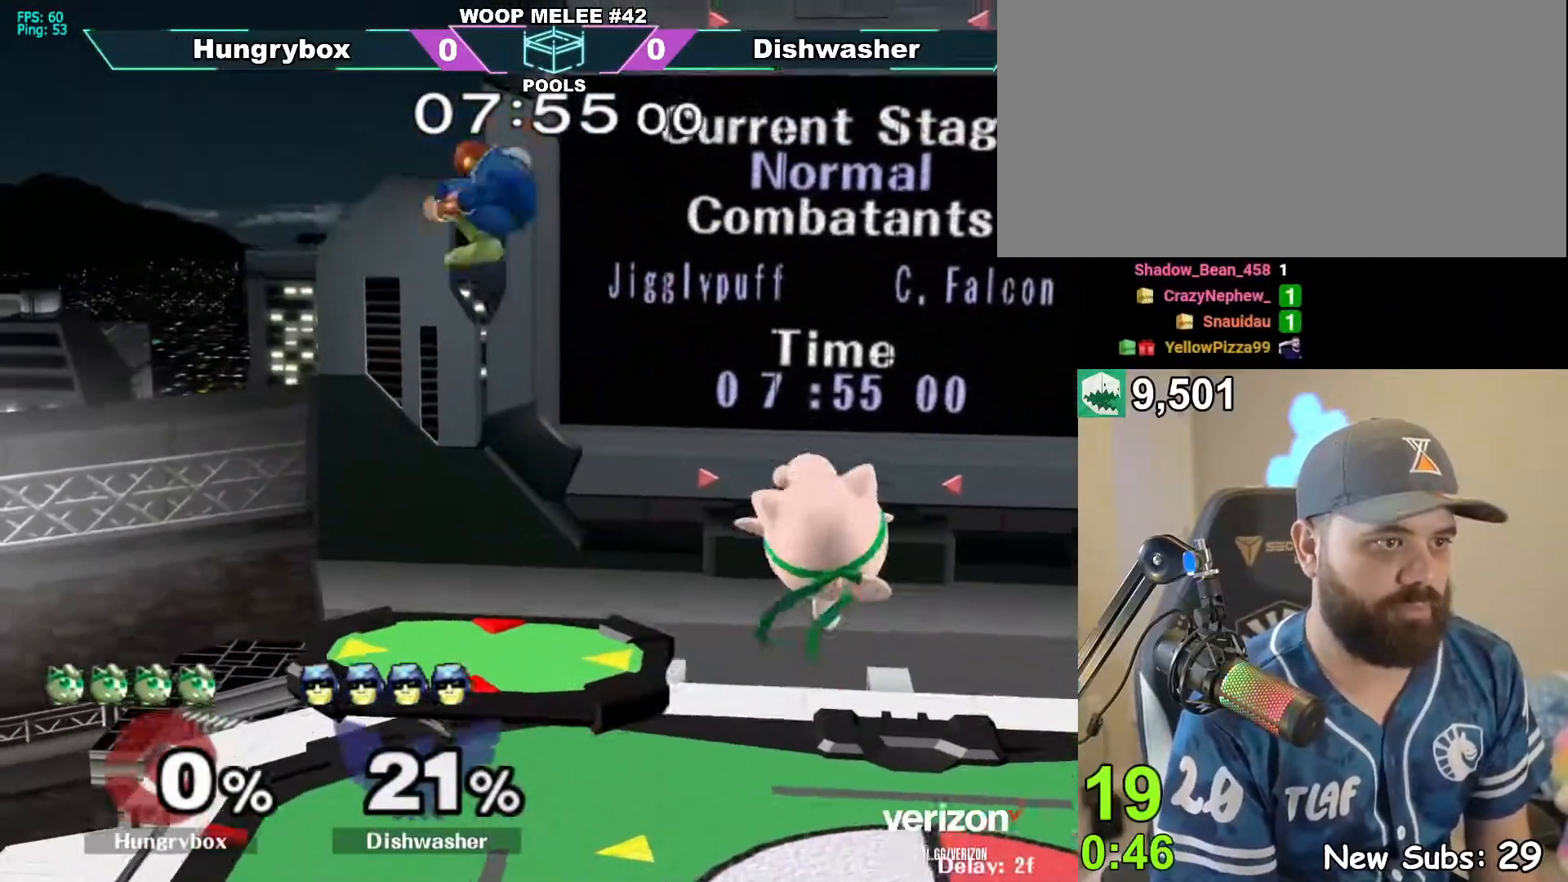
{"dt_ms": 500, "buttons": ["Z"], "left_stick": "right", "right_stick": "center", "events": [[100, "left_stick", "left"], [317, "right_stick", "up"], [367, "Z", "down"], [367, "left_stick", "right"], [417, "Z", "up"], [467, "Z", "down"], [467, "right_stick", "center"]]}
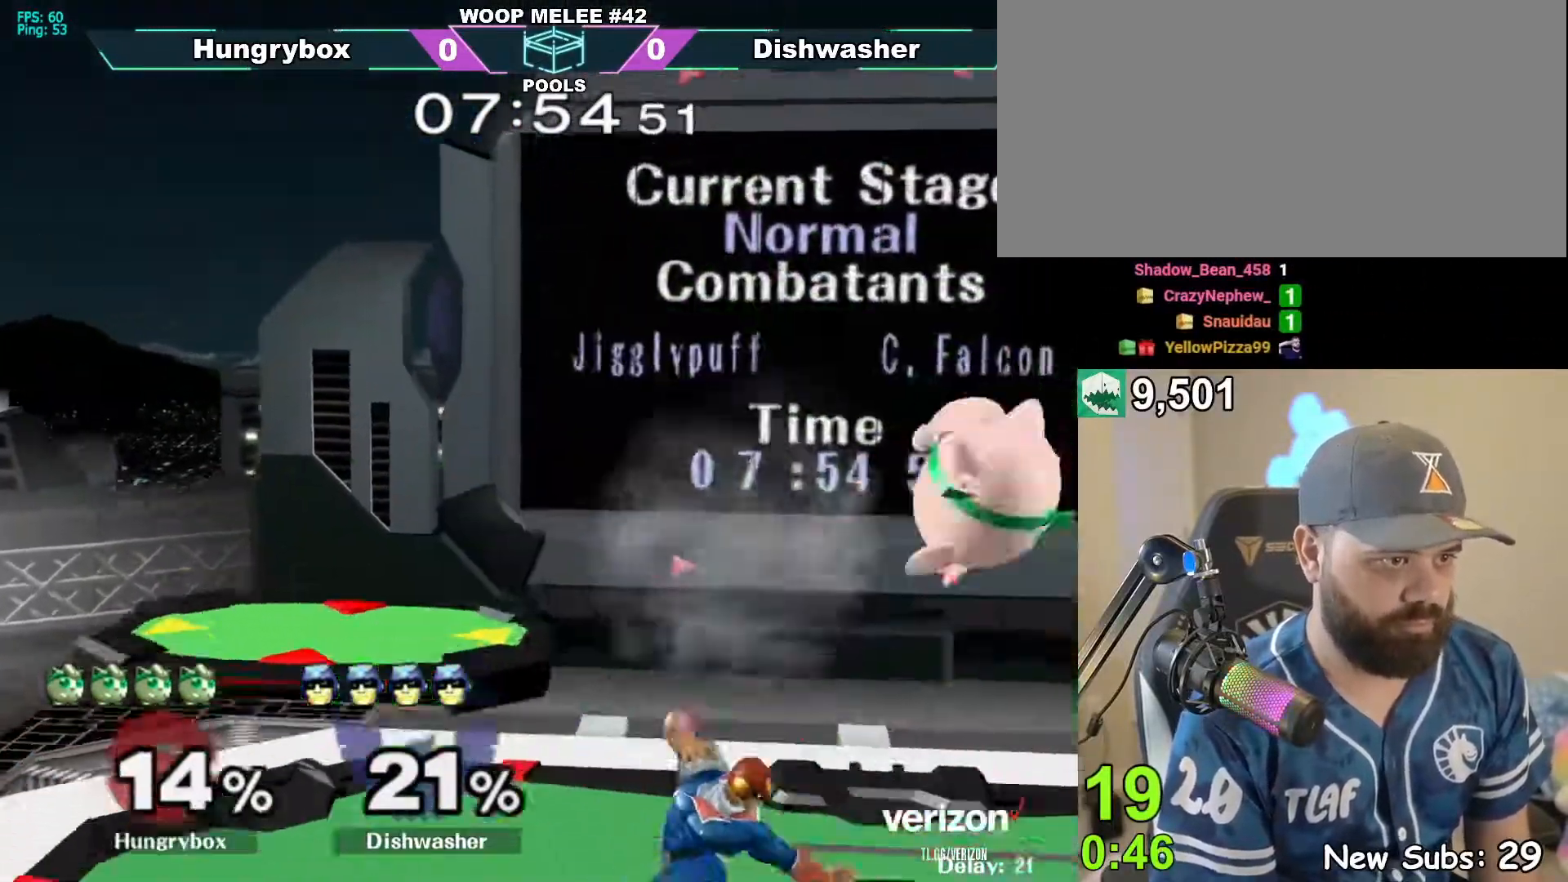
{"dt_ms": 500, "buttons": ["Z"], "left_stick": "right", "right_stick": "center", "events": [[17, "Z", "up"], [67, "left_stick", "center"], [217, "left_stick", "right"], [350, "left_stick", "down"], [350, "right_stick", "up"], [367, "R1", "down"], [367, "Z", "down"], [417, "R1", "up"], [433, "Z", "up"], [433, "right_stick", "center"], [467, "Z", "down"], [467, "left_stick", "right"]]}
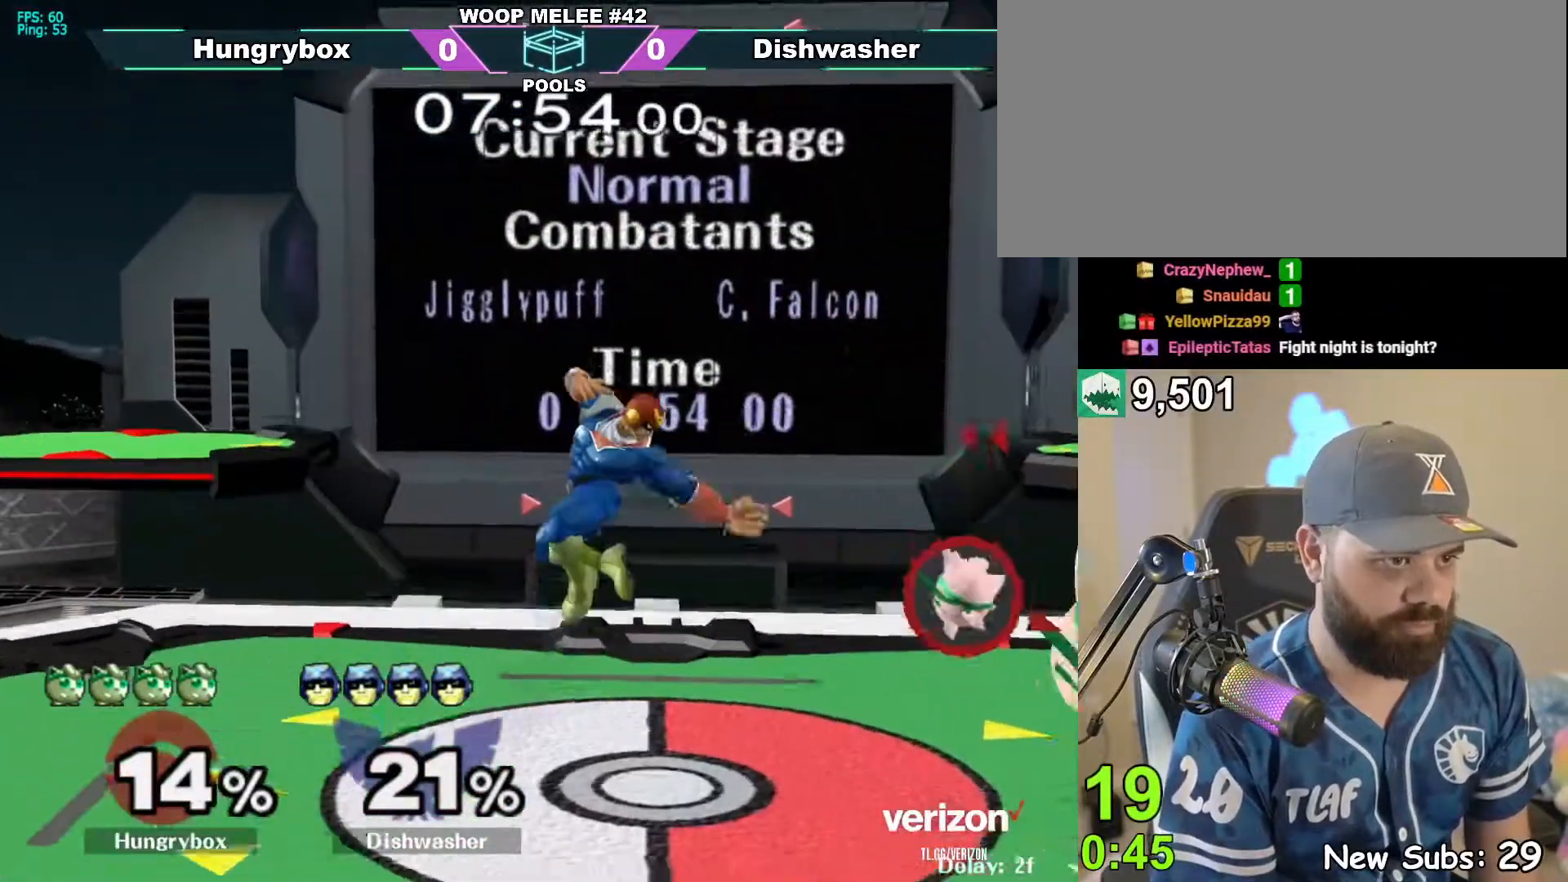
{"dt_ms": 500, "buttons": [], "left_stick": "down-left", "right_stick": "center", "events": [[50, "Z", "up"], [67, "Z", "down"], [67, "left_stick", "down"], [117, "left_stick", "center"], [150, "Z", "up"], [200, "left_stick", "left"], [350, "R1", "down"], [350, "left_stick", "down-left"], [433, "R1", "up"]]}
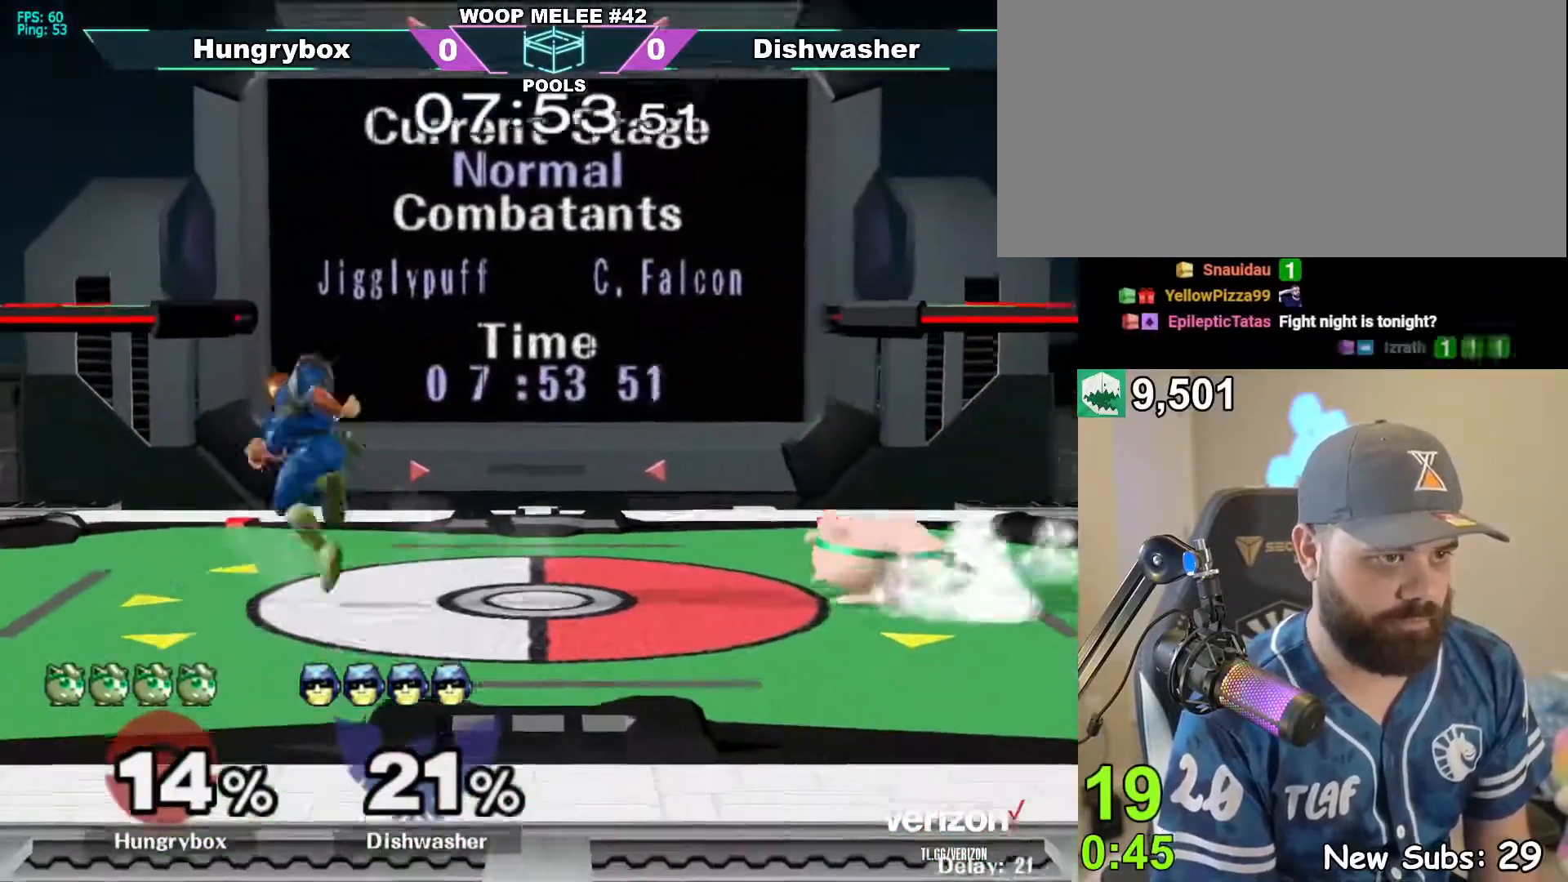
{"dt_ms": 500, "buttons": [], "left_stick": "down-left", "right_stick": "center", "events": [[17, "left_stick", "right"], [150, "R1", "down"], [150, "left_stick", "down"], [233, "R1", "up"], [233, "left_stick", "center"], [333, "left_stick", "up"], [467, "left_stick", "down-left"]]}
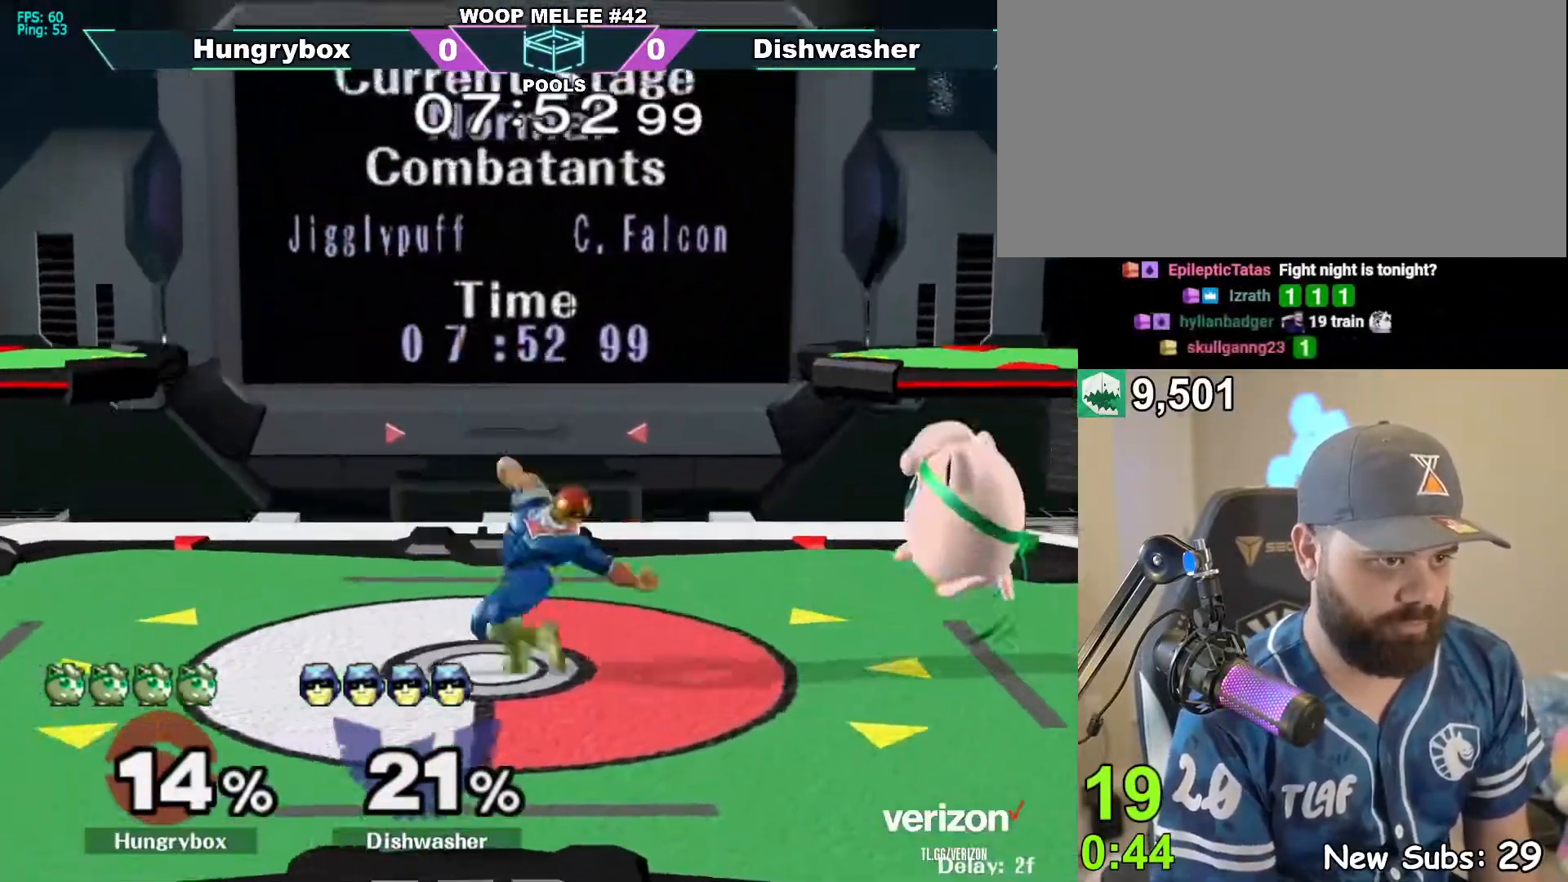
{"dt_ms": 500, "buttons": [], "left_stick": "down", "right_stick": "center", "events": [[67, "left_stick", "center"], [100, "Z", "down"], [183, "Z", "up"], [183, "left_stick", "left"], [217, "Z", "down"], [317, "Z", "up"], [383, "Z", "down"], [400, "left_stick", "up-right"], [450, "Z", "up"], [500, "left_stick", "down"]]}
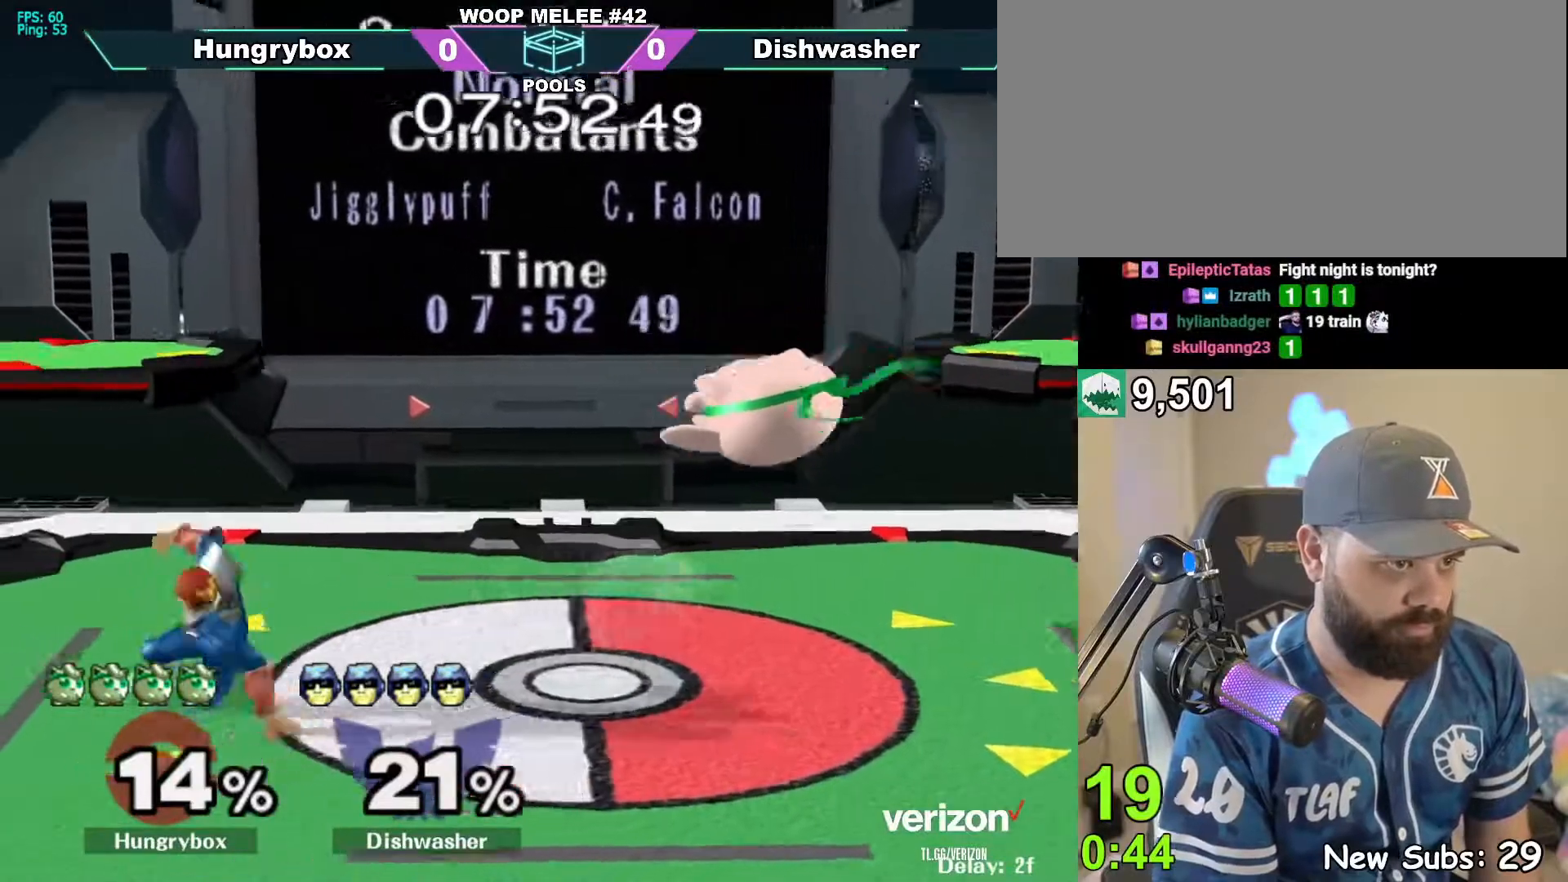
{"dt_ms": 1000, "buttons": ["R1"], "left_stick": "down", "right_stick": "center"}
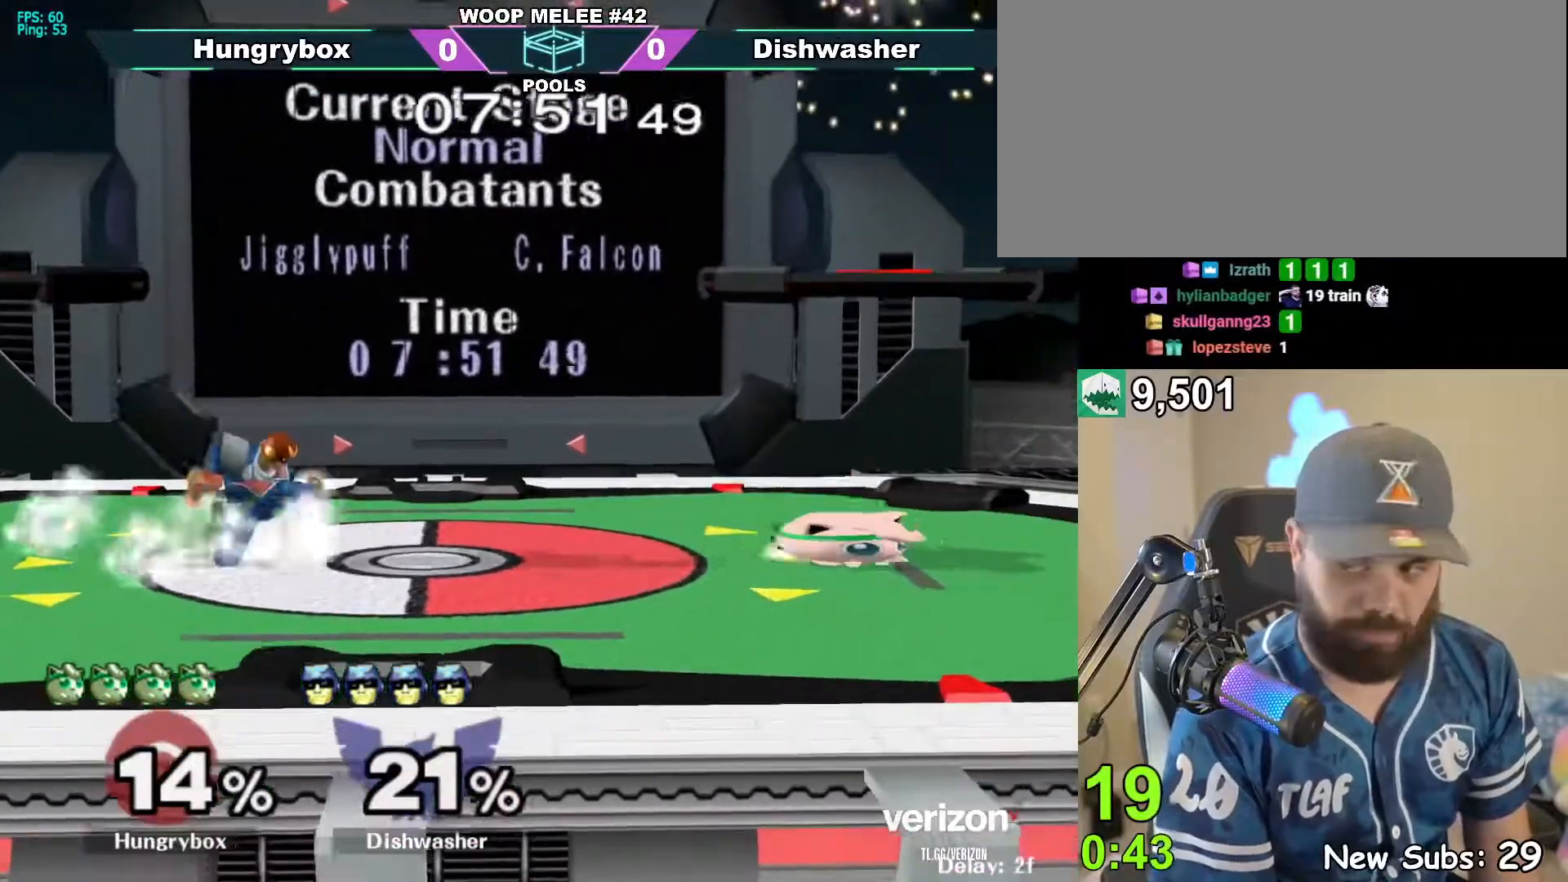
{"dt_ms": 500, "buttons": [], "left_stick": "center", "right_stick": "center", "events": [[83, "left_stick", "center"], [100, "R1", "up"], [133, "left_stick", "up"], [233, "R1", "down"], [233, "left_stick", "down"], [333, "R1", "up"], [350, "left_stick", "center"], [433, "left_stick", "left"], [500, "left_stick", "center"]]}
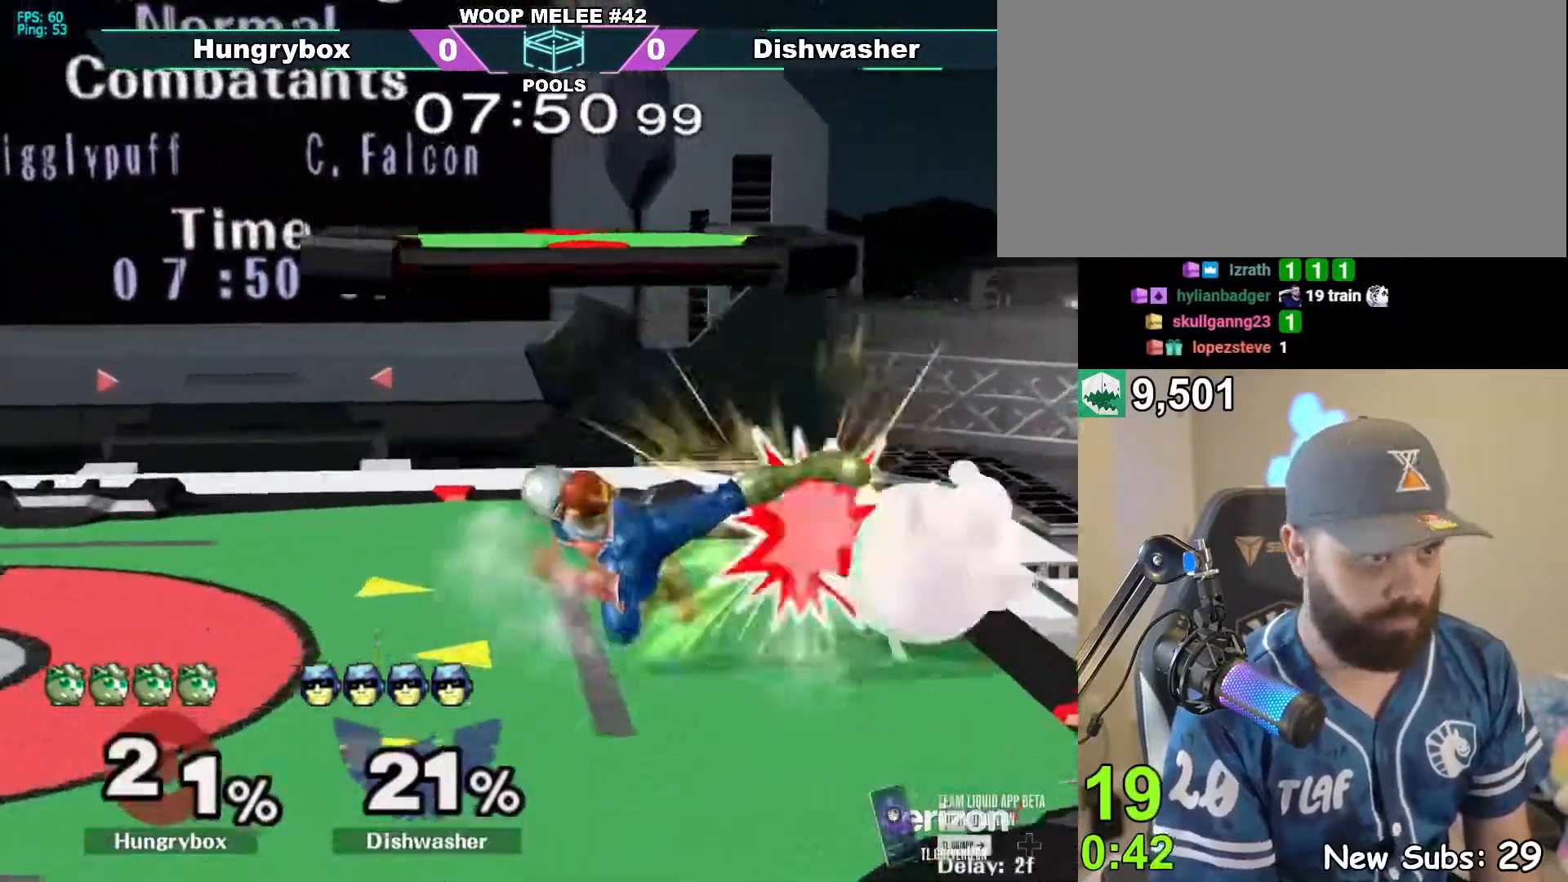
{"dt_ms": 500, "buttons": [], "left_stick": "left", "right_stick": "center", "events": [[50, "left_stick", "left"], [67, "R1", "down"], [383, "R1", "up"]]}
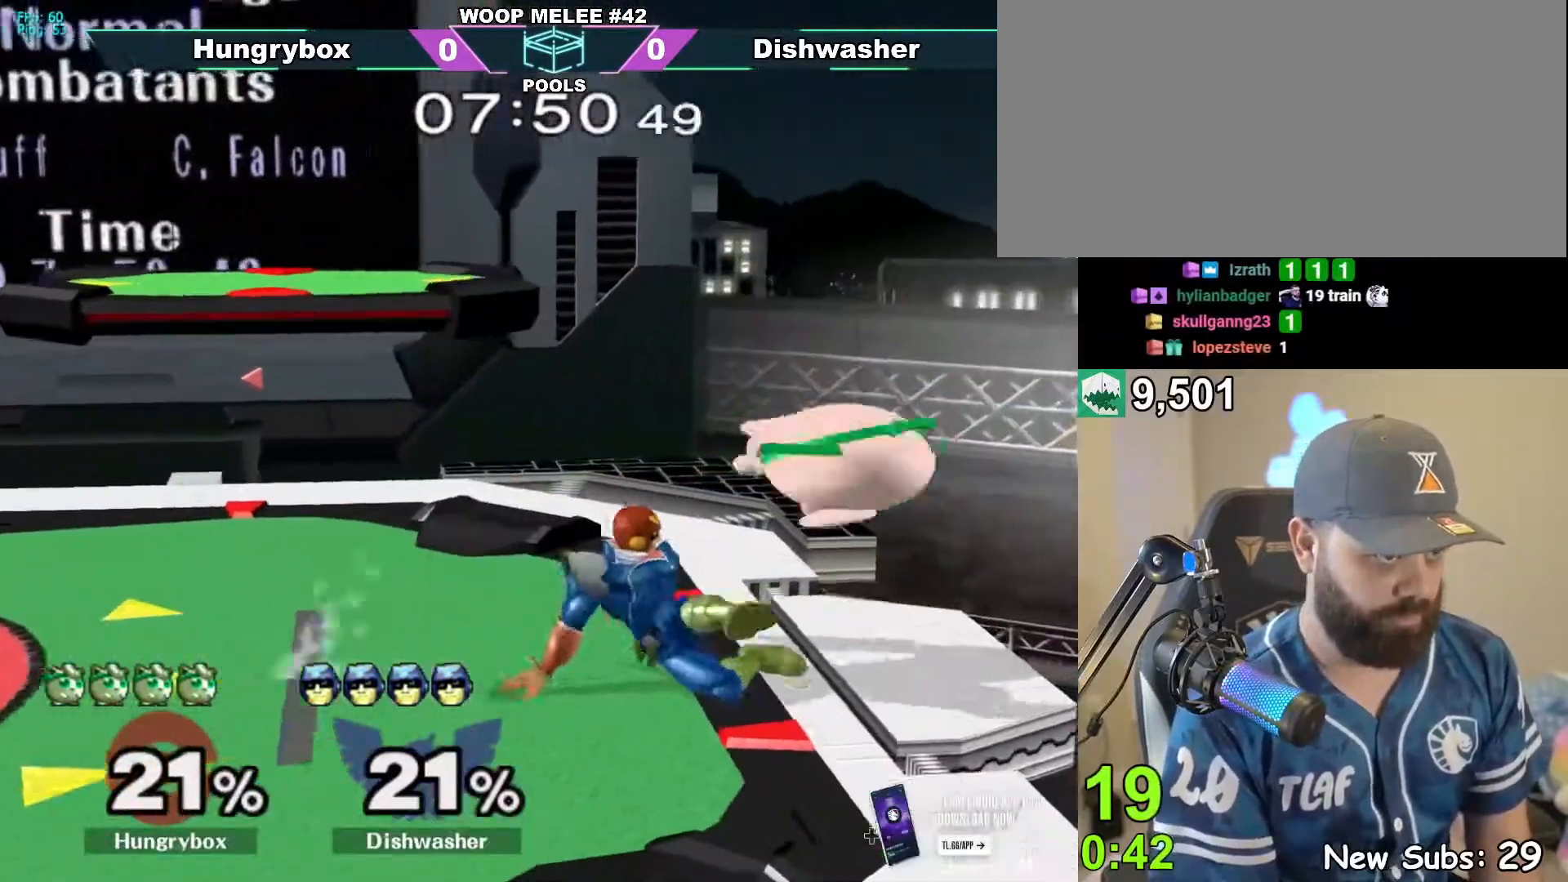
{"dt_ms": 500, "buttons": [], "left_stick": "up", "right_stick": "center", "events": [[17, "left_stick", "down"], [217, "R1", "down"], [267, "A", "down"], [283, "left_stick", "center"], [383, "A", "up"], [467, "left_stick", "up"], [483, "R1", "up"]]}